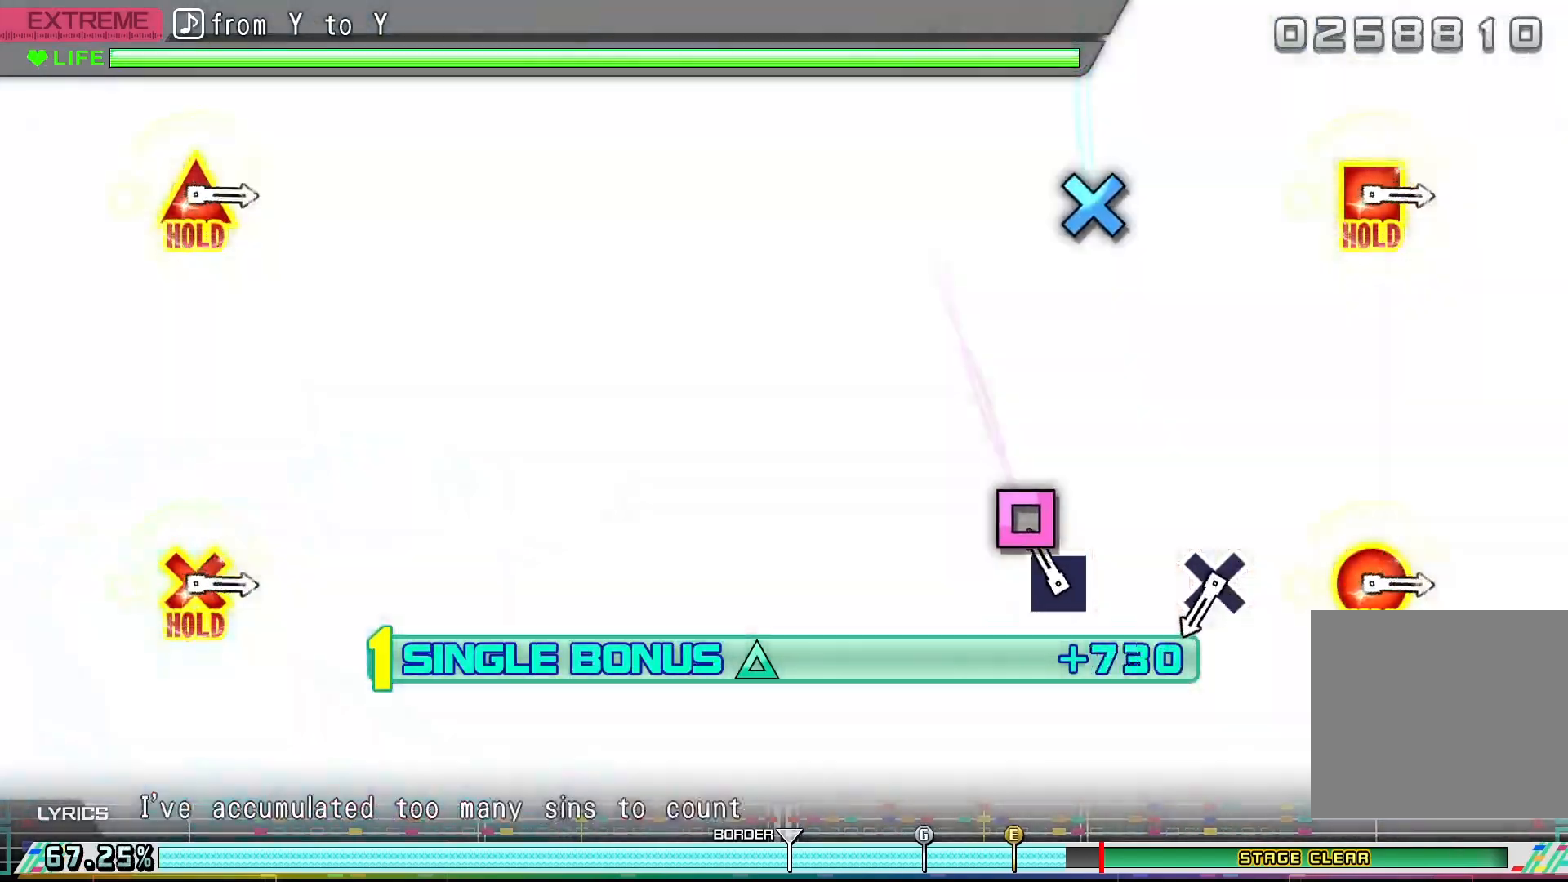
Gameplay with a controller (PlayStation layout); each line is a JSON object with the inputs held at the frame after it. "events" lists button and stick changes between this image and that frame as [ms after this image, input, new state], when the widget could be followed in between. Not read: left_stick right_stick.
{"buttons": ["DPAD_UP"], "events": [[167, "SQUARE", "down"], [300, "SQUARE", "up"]]}
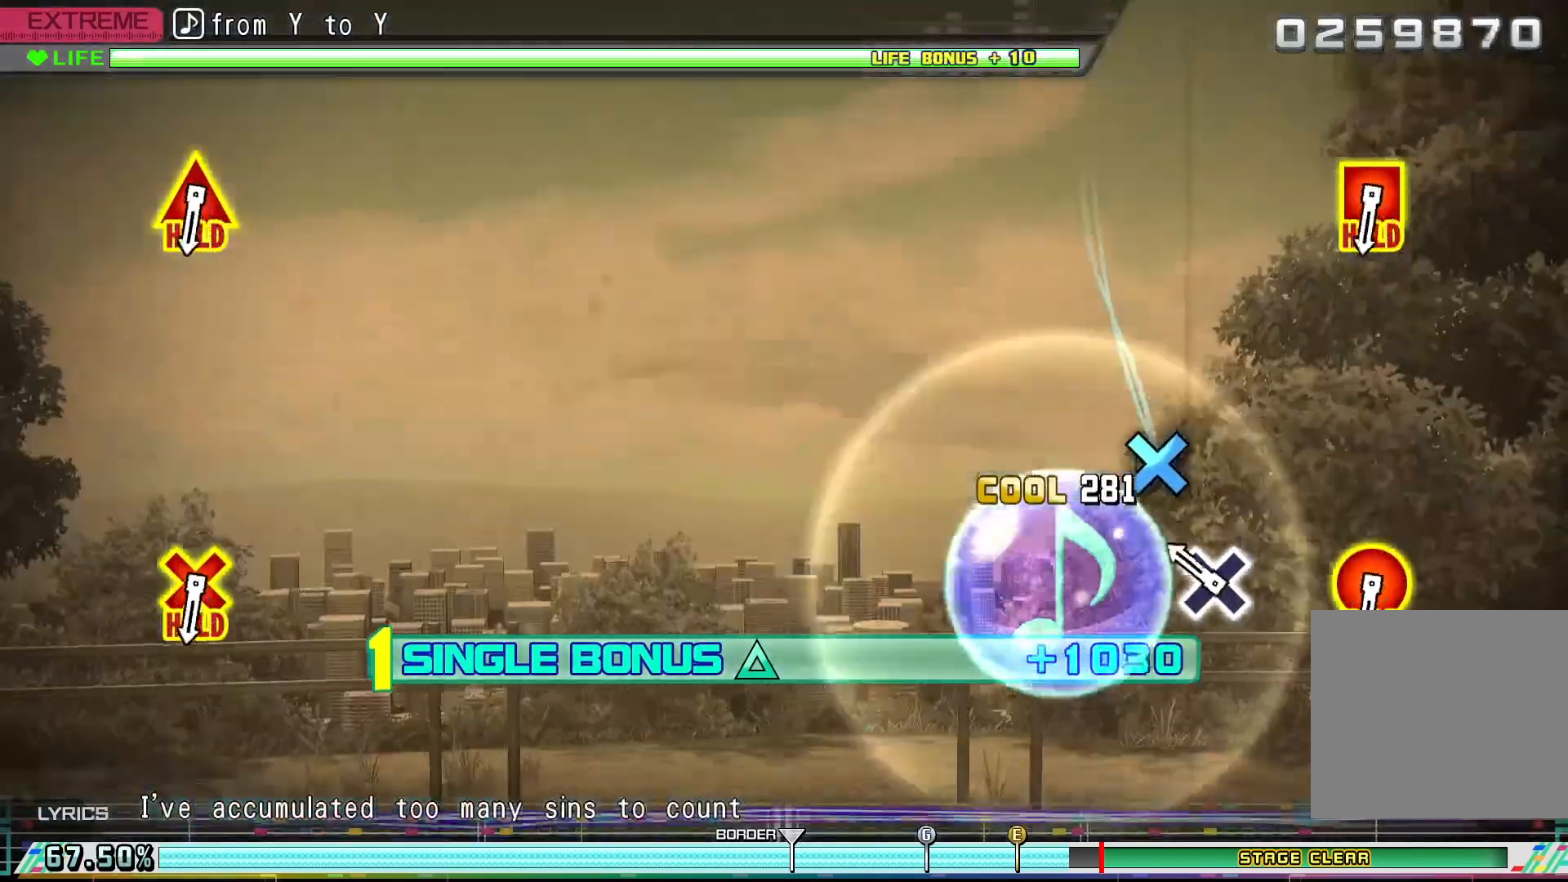
{"buttons": ["DPAD_UP"], "events": [[267, "CROSS", "down"], [400, "CROSS", "up"]]}
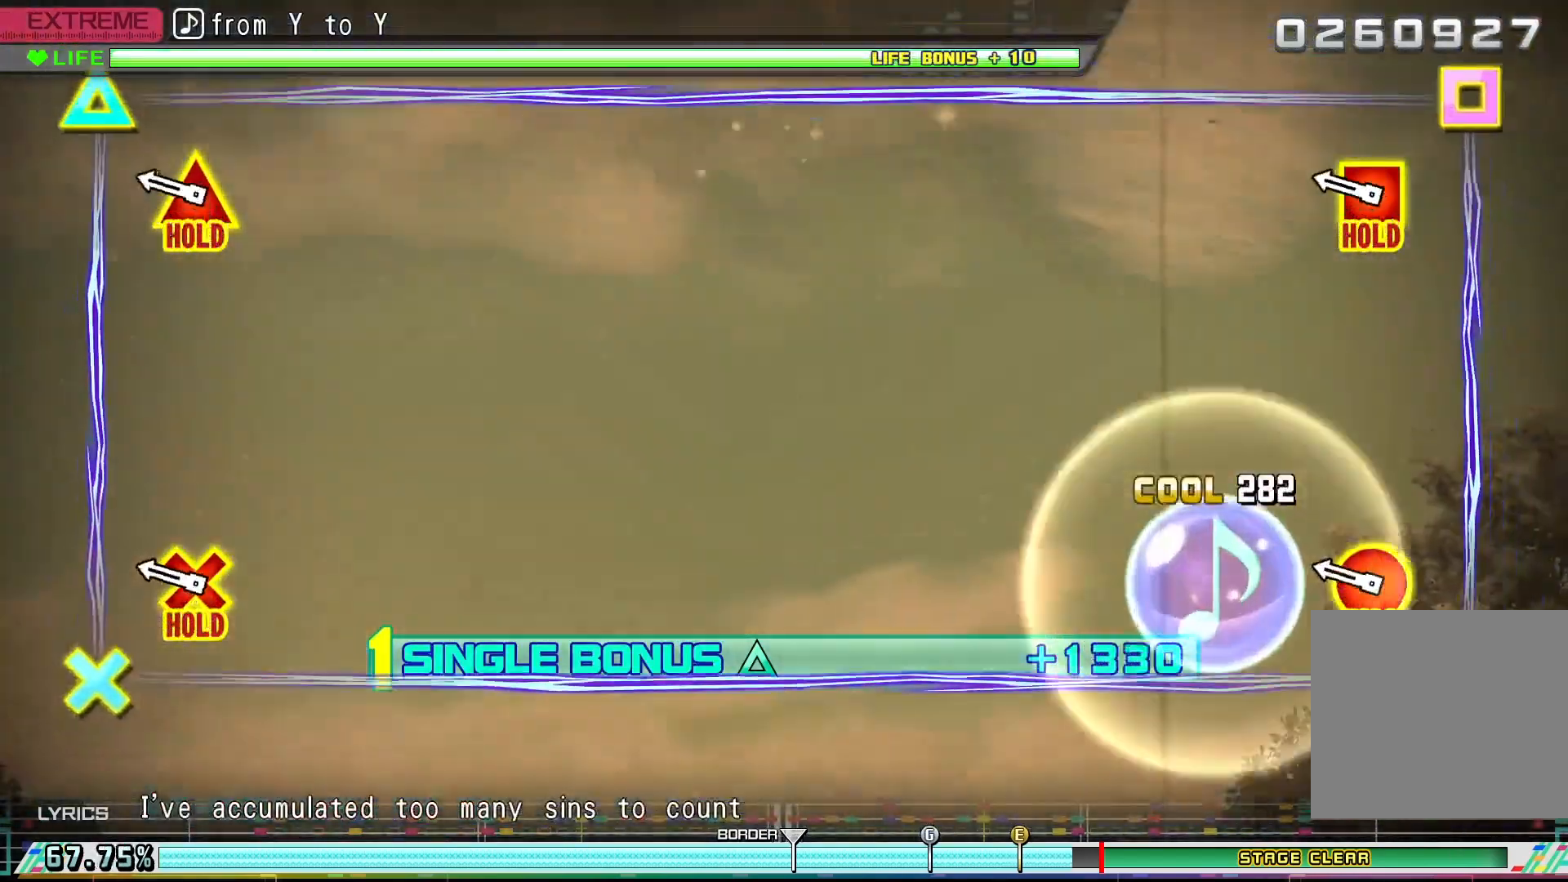
{"buttons": ["R2", "DPAD_UP"], "events": [[367, "R2", "down"]]}
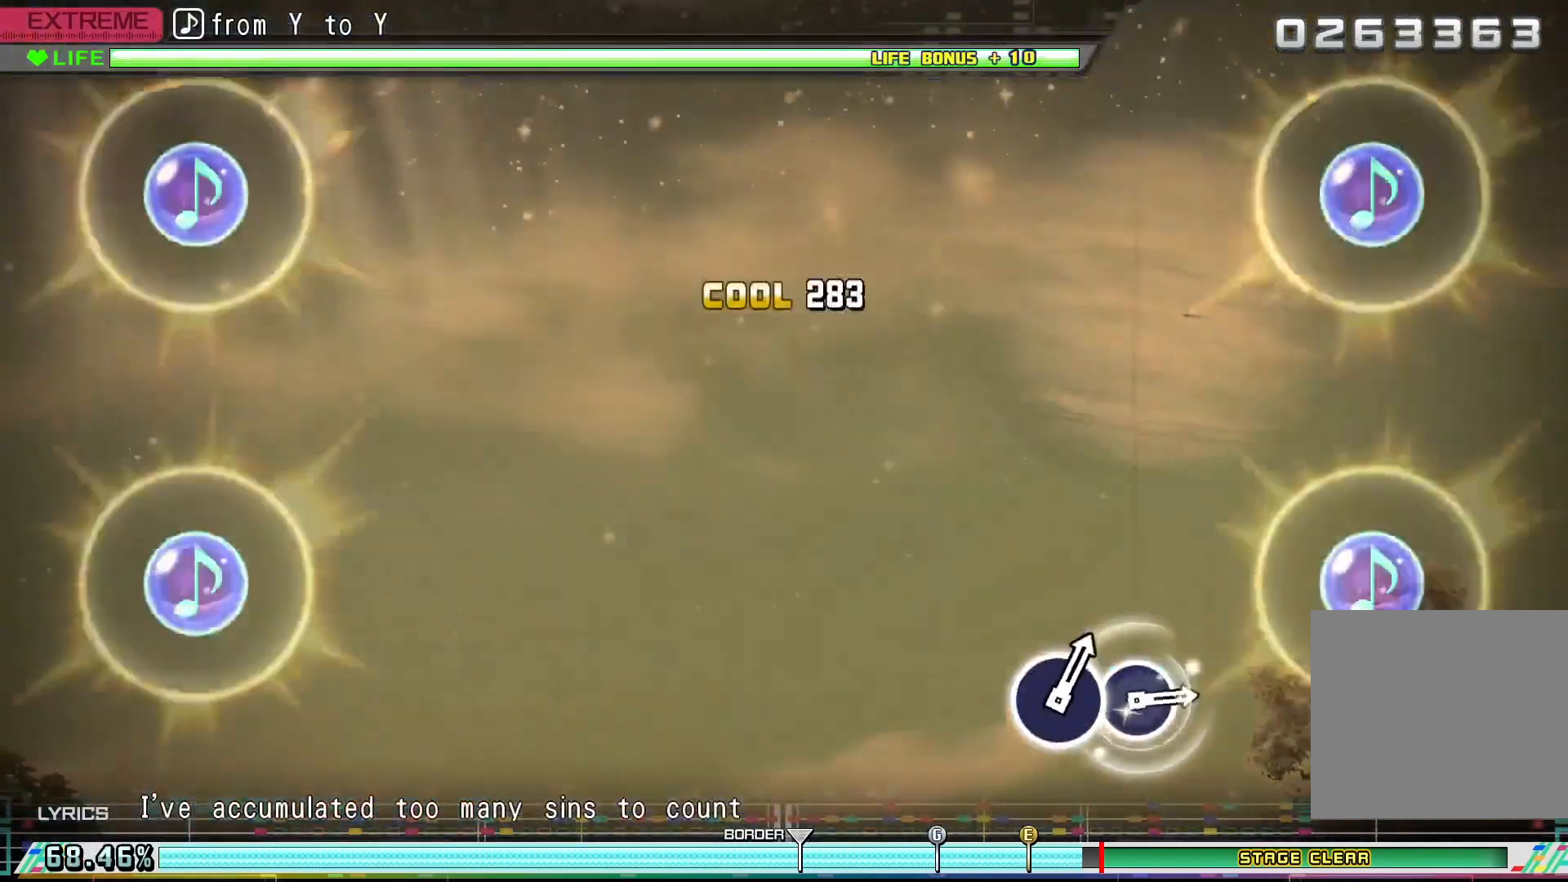
{"buttons": ["R2"]}
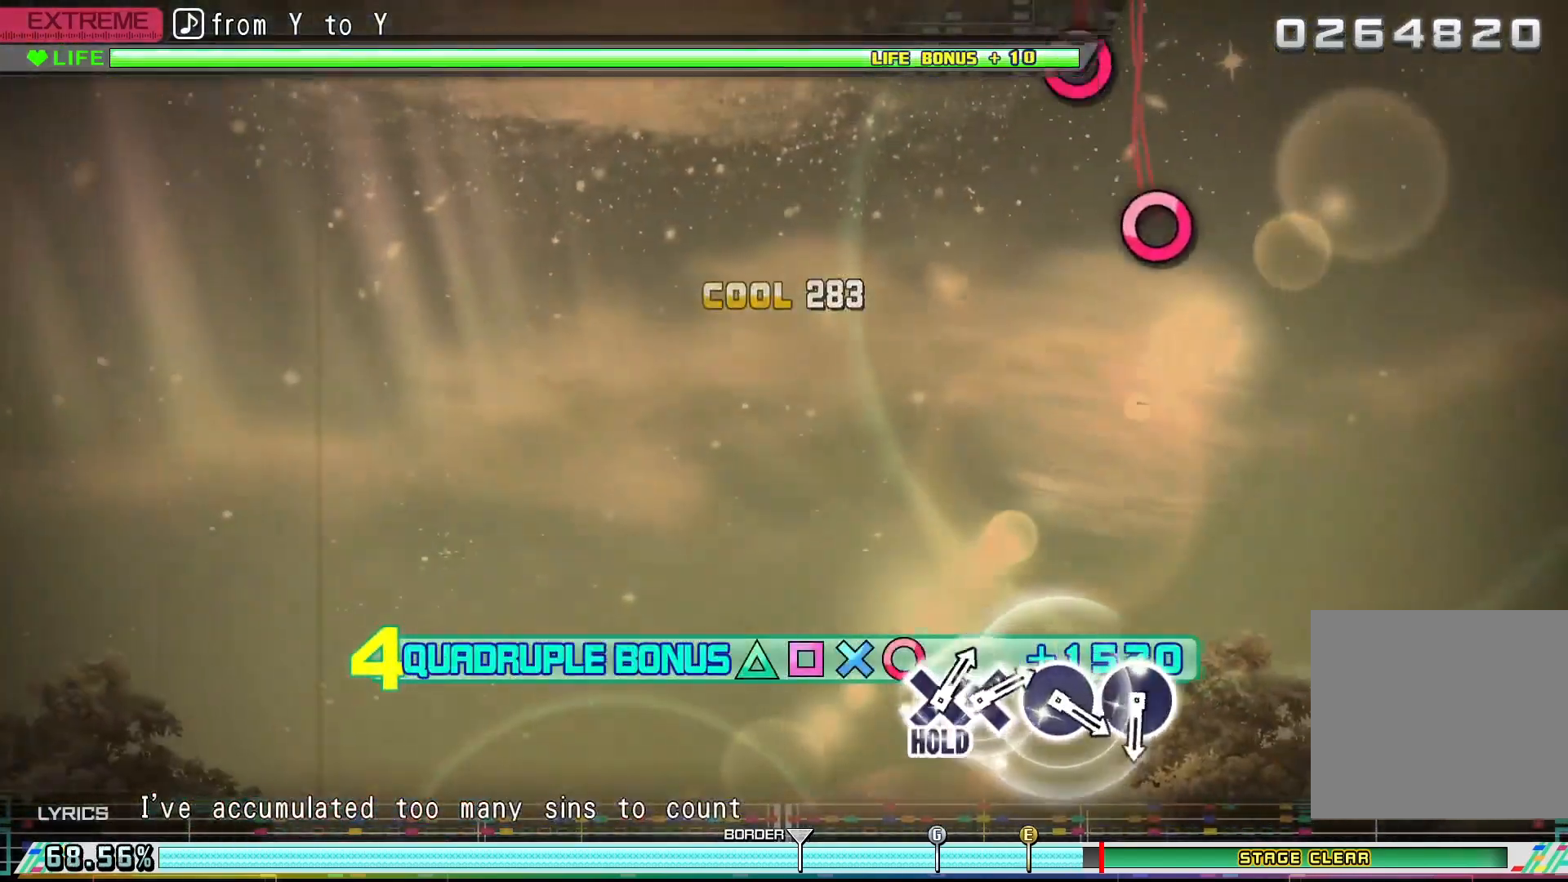
{"buttons": ["R2"], "events": []}
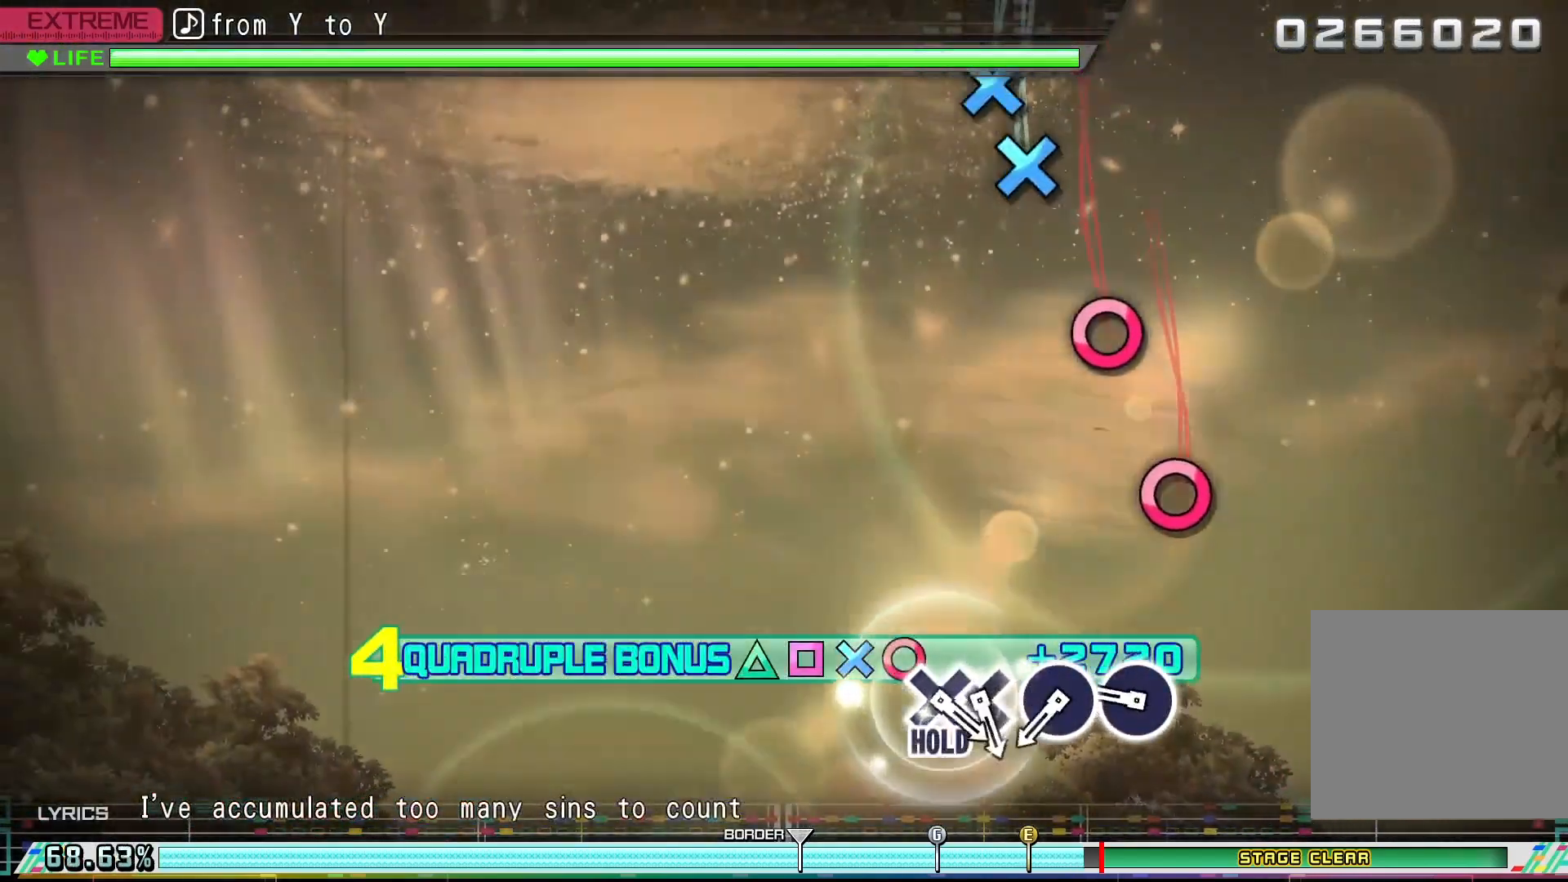
{"buttons": ["CIRCLE", "R2"], "events": [[433, "CIRCLE", "down"]]}
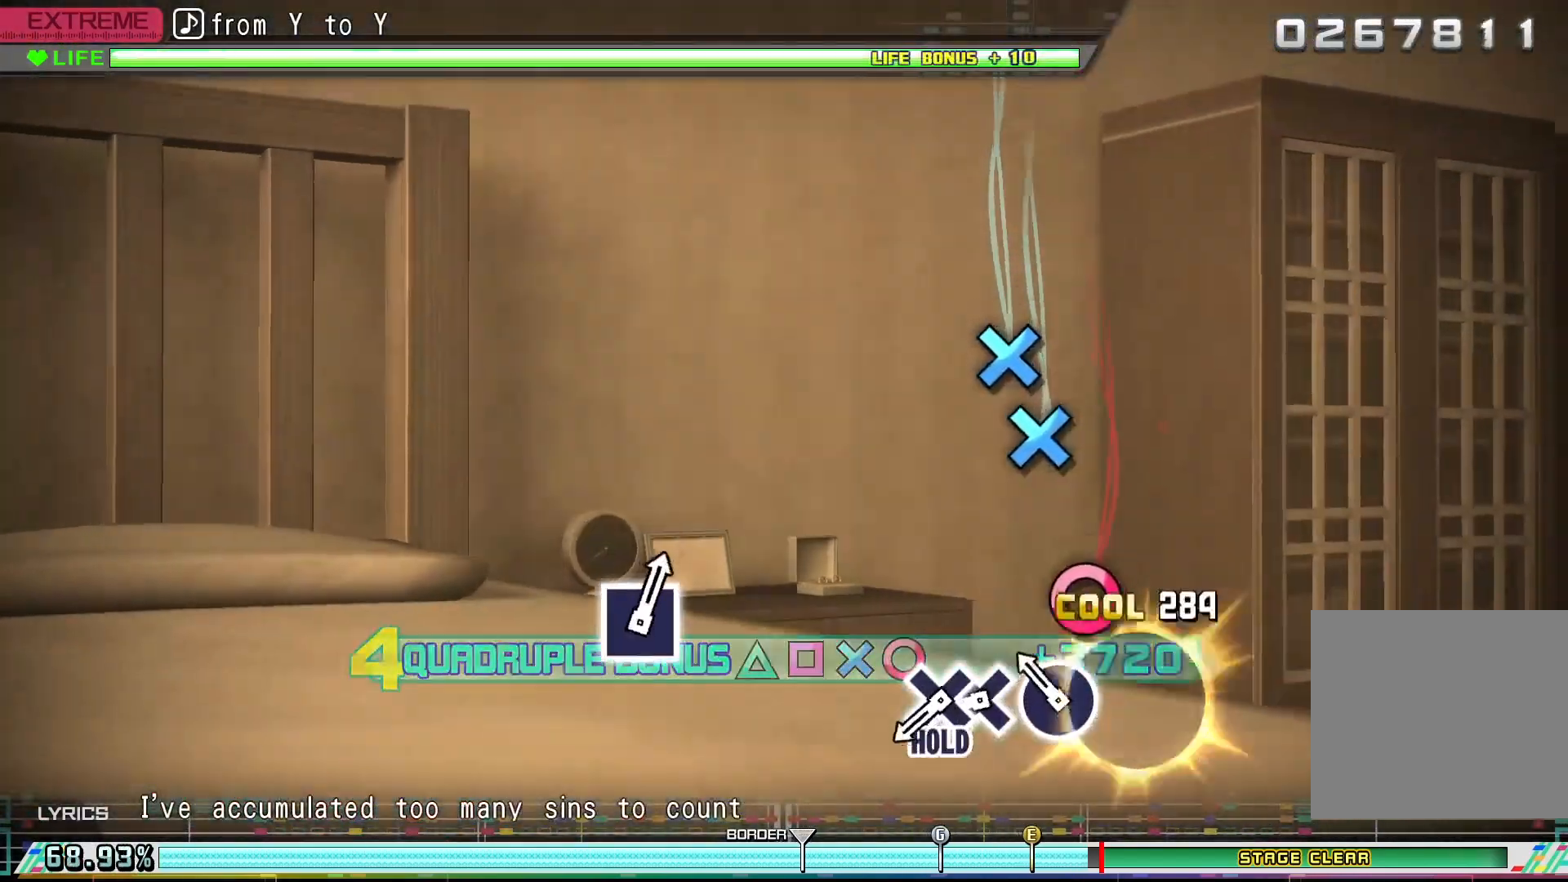
{"buttons": [], "events": [[67, "CIRCLE", "up"], [233, "CIRCLE", "down"], [333, "CIRCLE", "up"], [400, "R2", "up"]]}
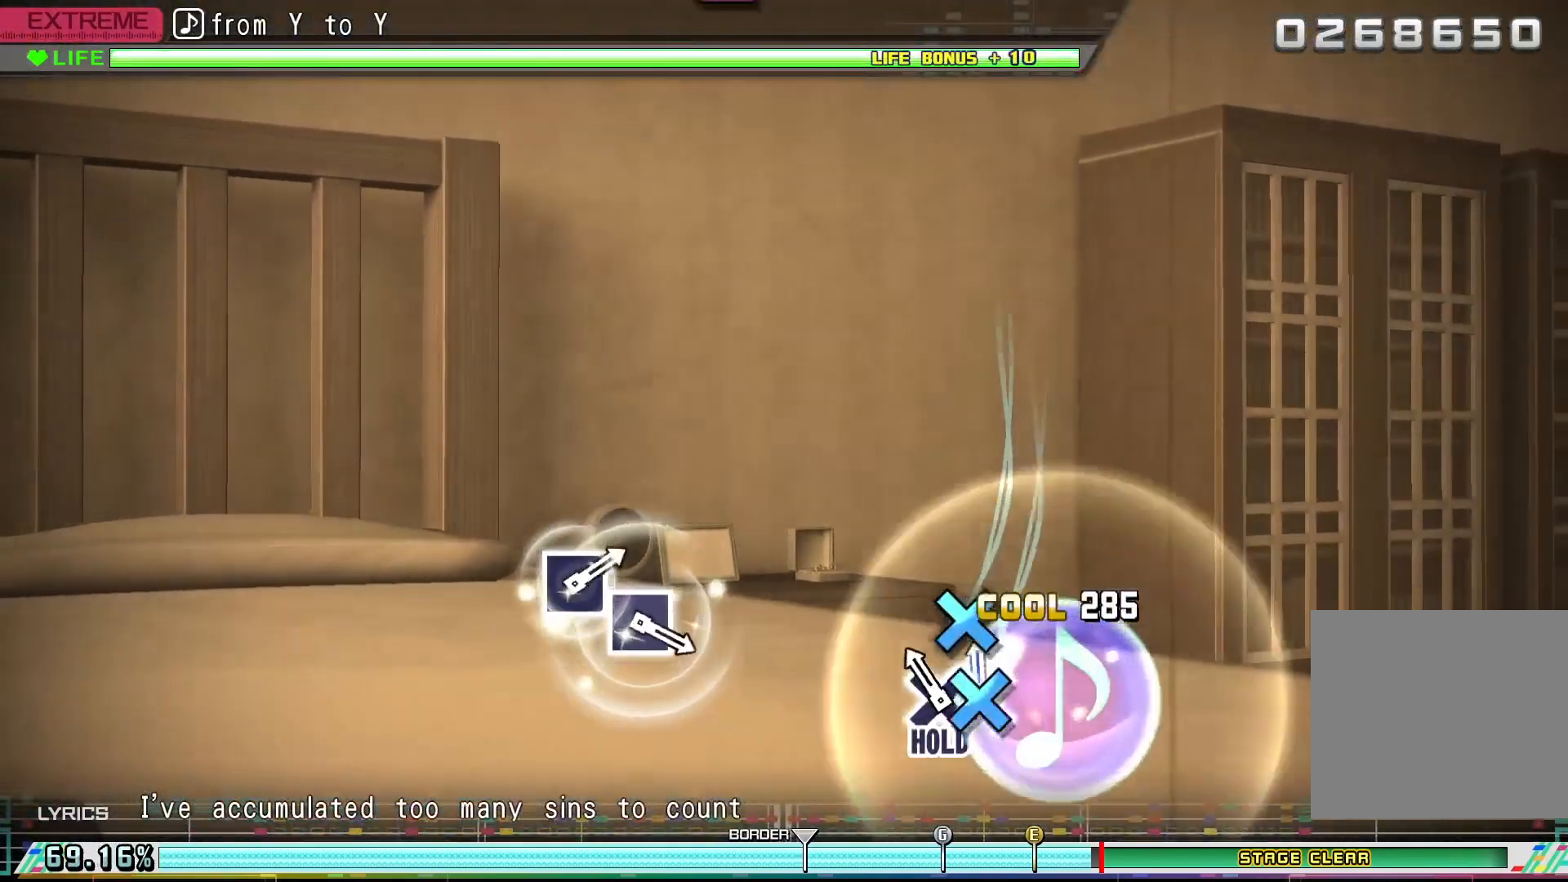
{"buttons": ["DPAD_DOWN"], "events": [[33, "CROSS", "down"], [167, "CROSS", "up"], [167, "DPAD_DOWN", "down"]]}
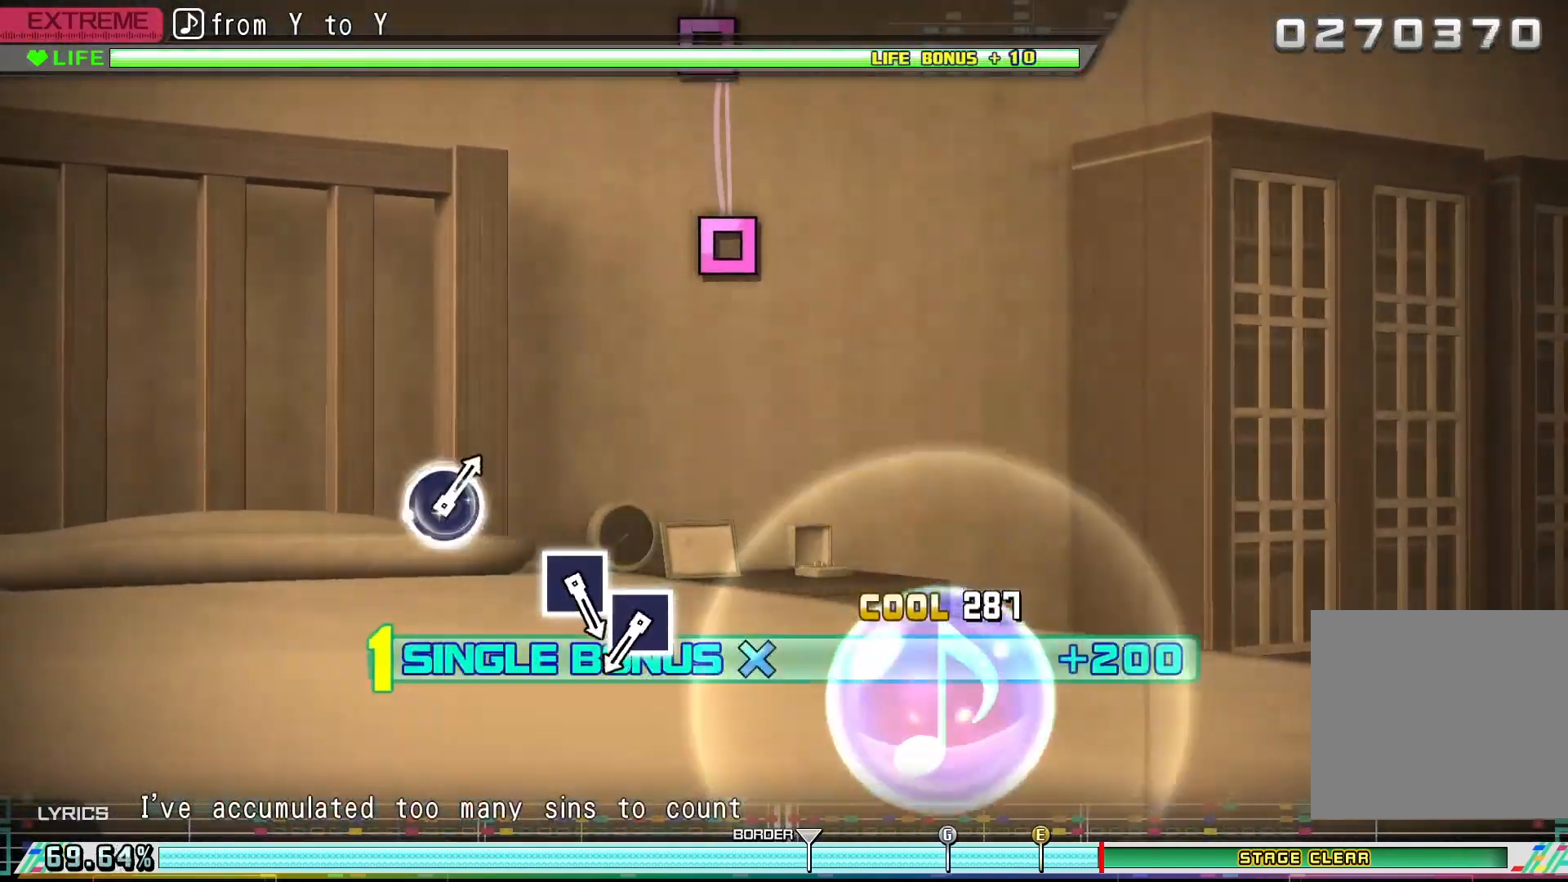
{"buttons": ["DPAD_DOWN"], "events": []}
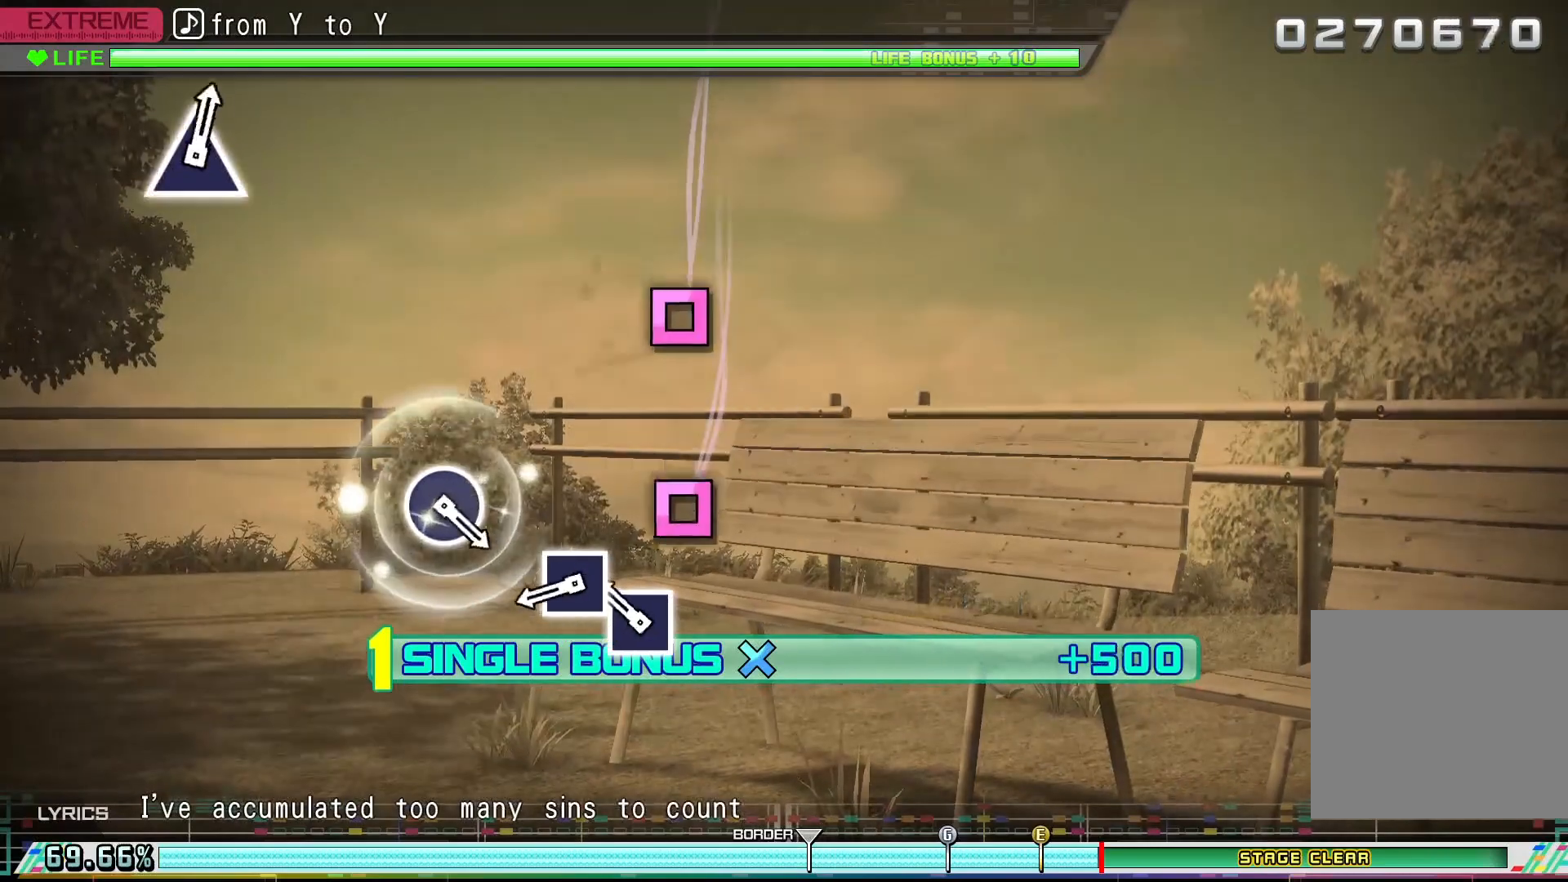
{"buttons": ["DPAD_DOWN"], "events": [[267, "SQUARE", "down"], [367, "SQUARE", "up"]]}
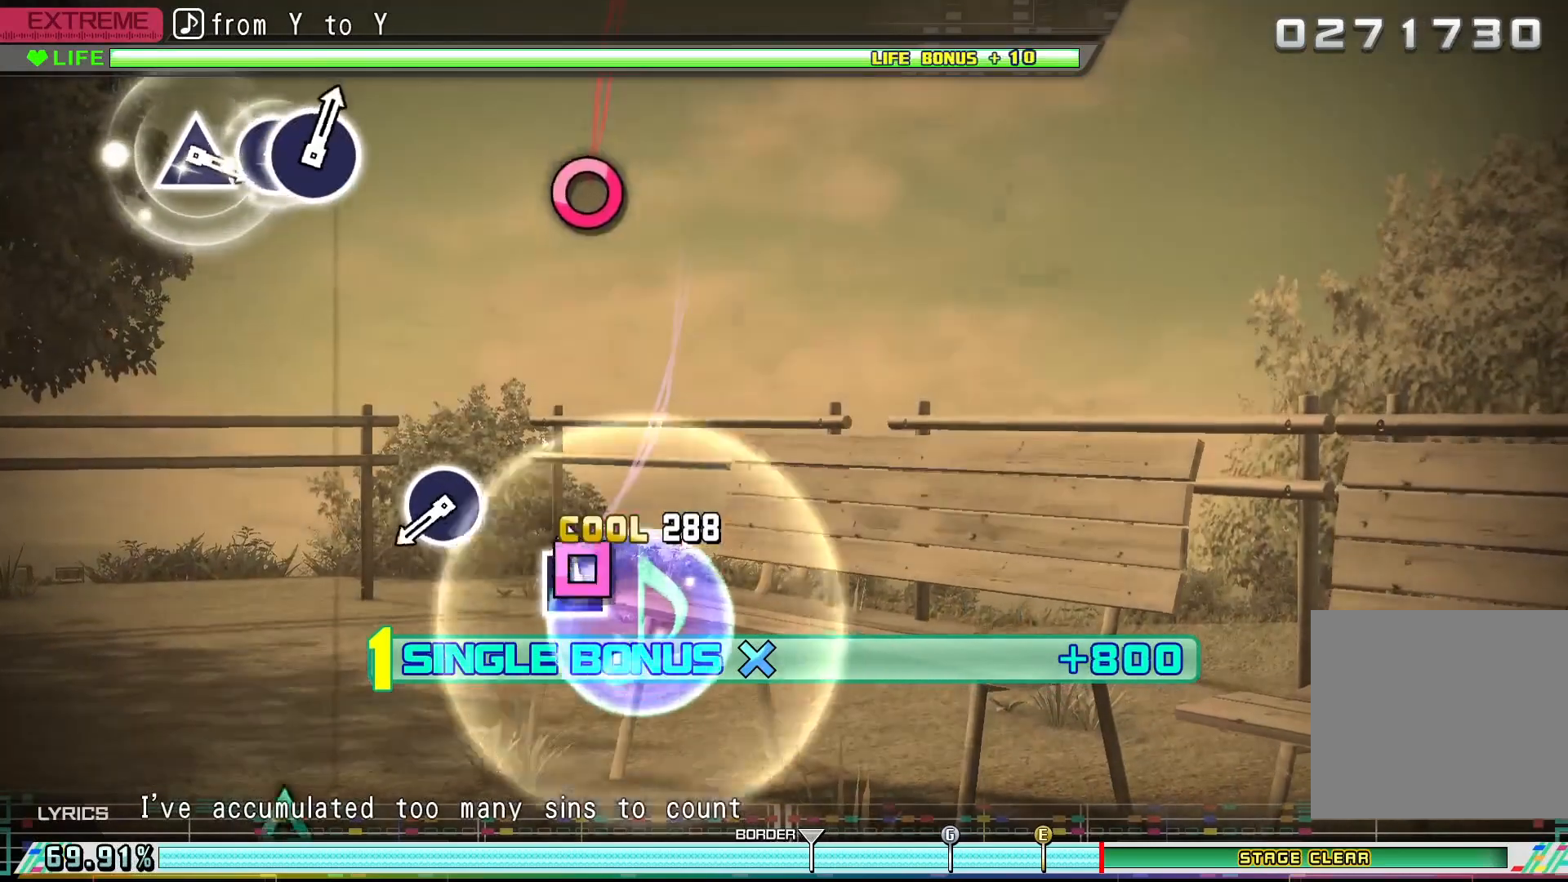
{"buttons": ["DPAD_DOWN"], "events": [[33, "SQUARE", "down"], [167, "SQUARE", "up"]]}
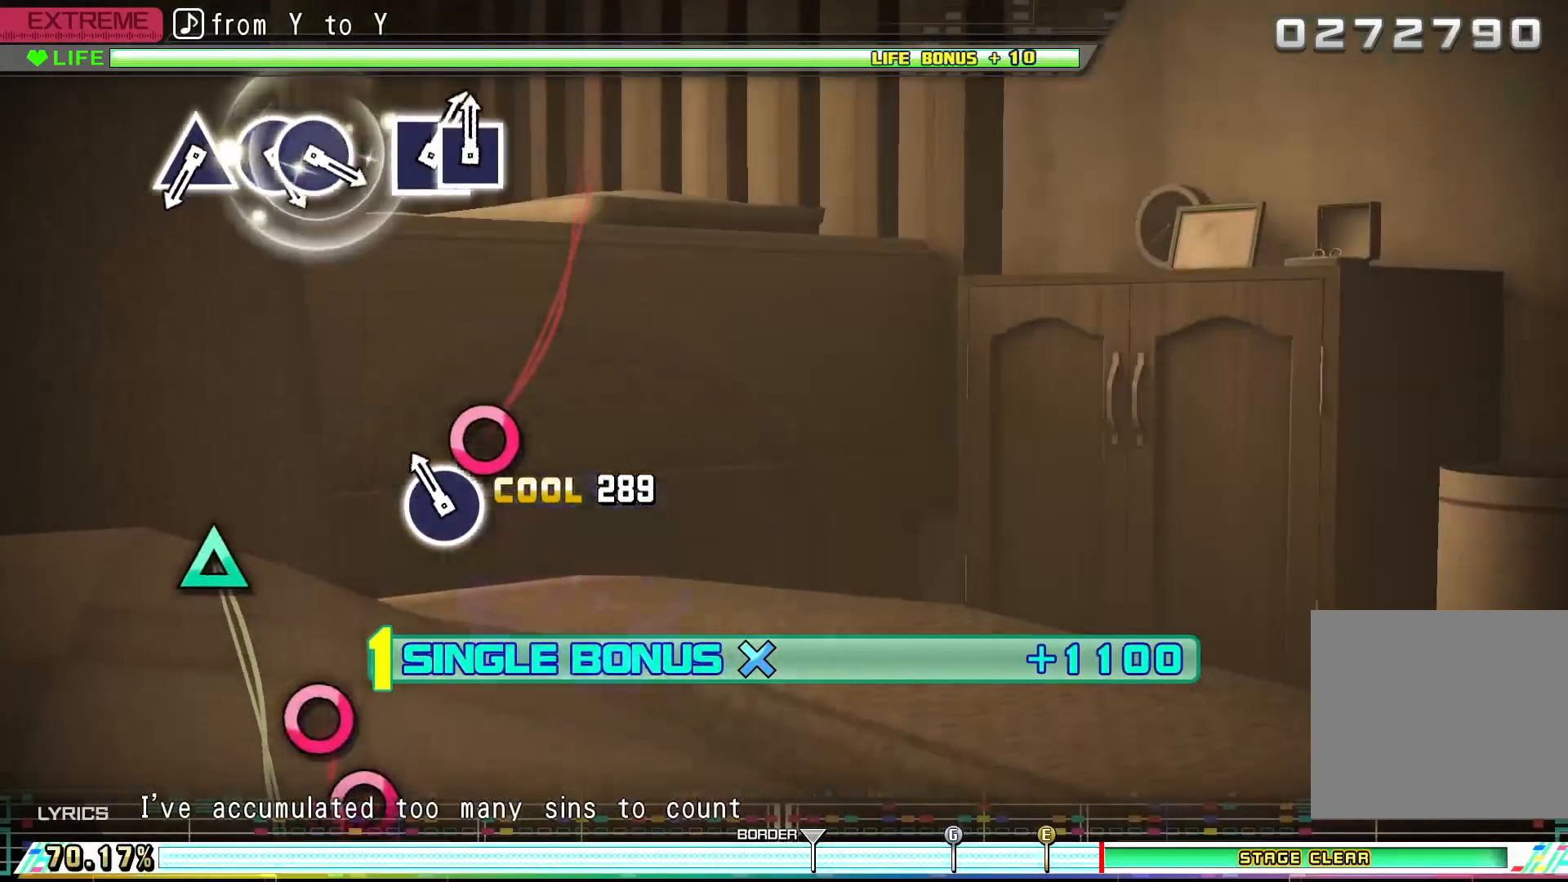
{"buttons": ["R2", "DPAD_DOWN"], "events": [[167, "CIRCLE", "down"], [333, "CIRCLE", "up"], [467, "R2", "down"]]}
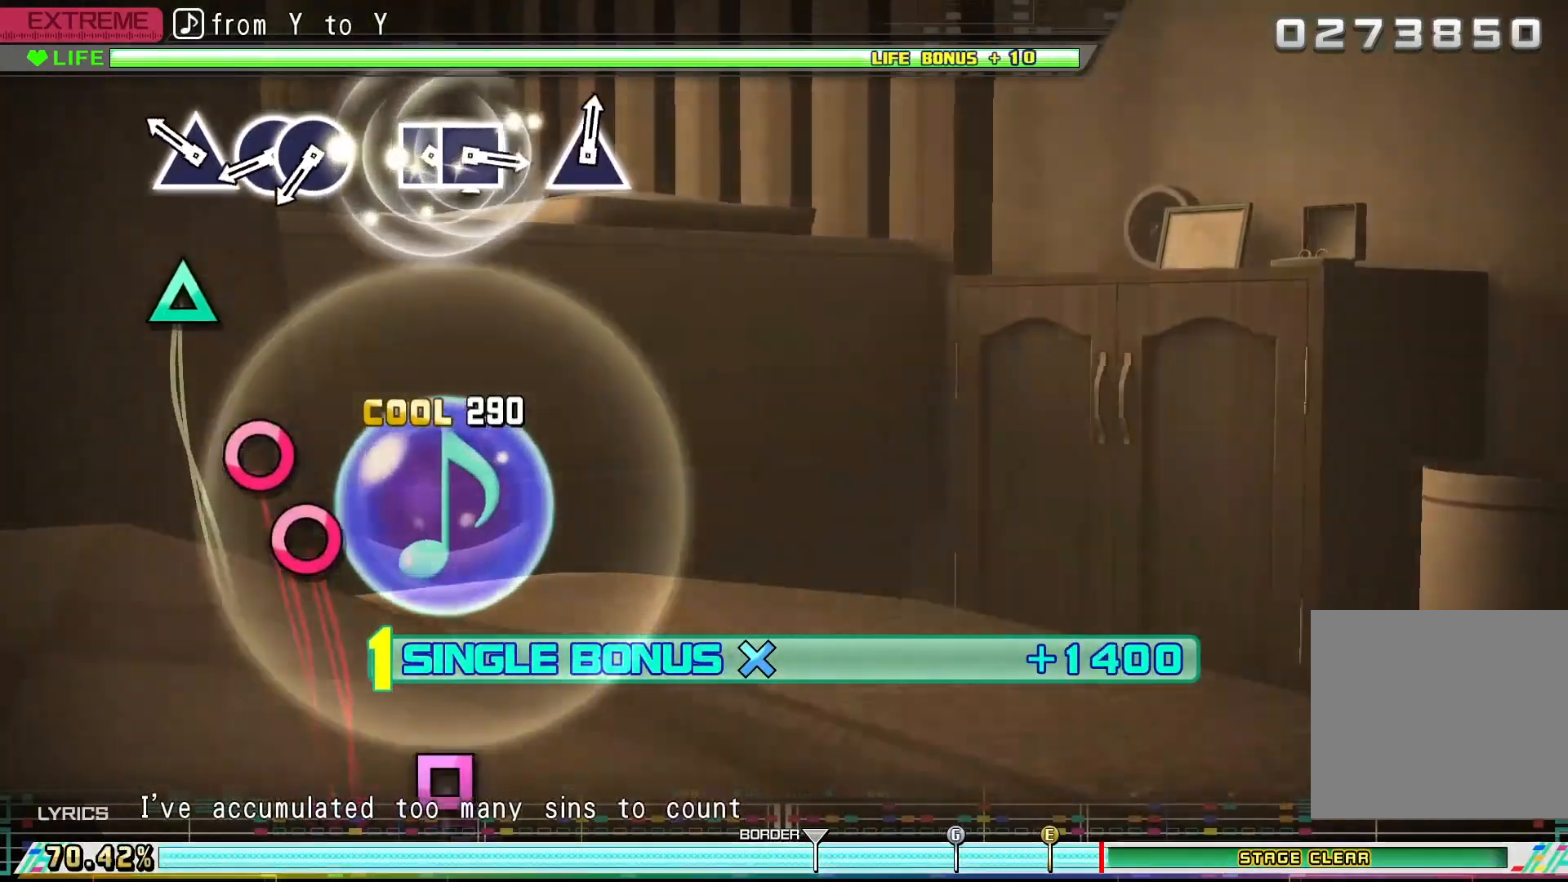
{"buttons": [], "events": [[233, "R2", "up"], [300, "TRIANGLE", "down"], [333, "DPAD_DOWN", "up"], [400, "TRIANGLE", "up"]]}
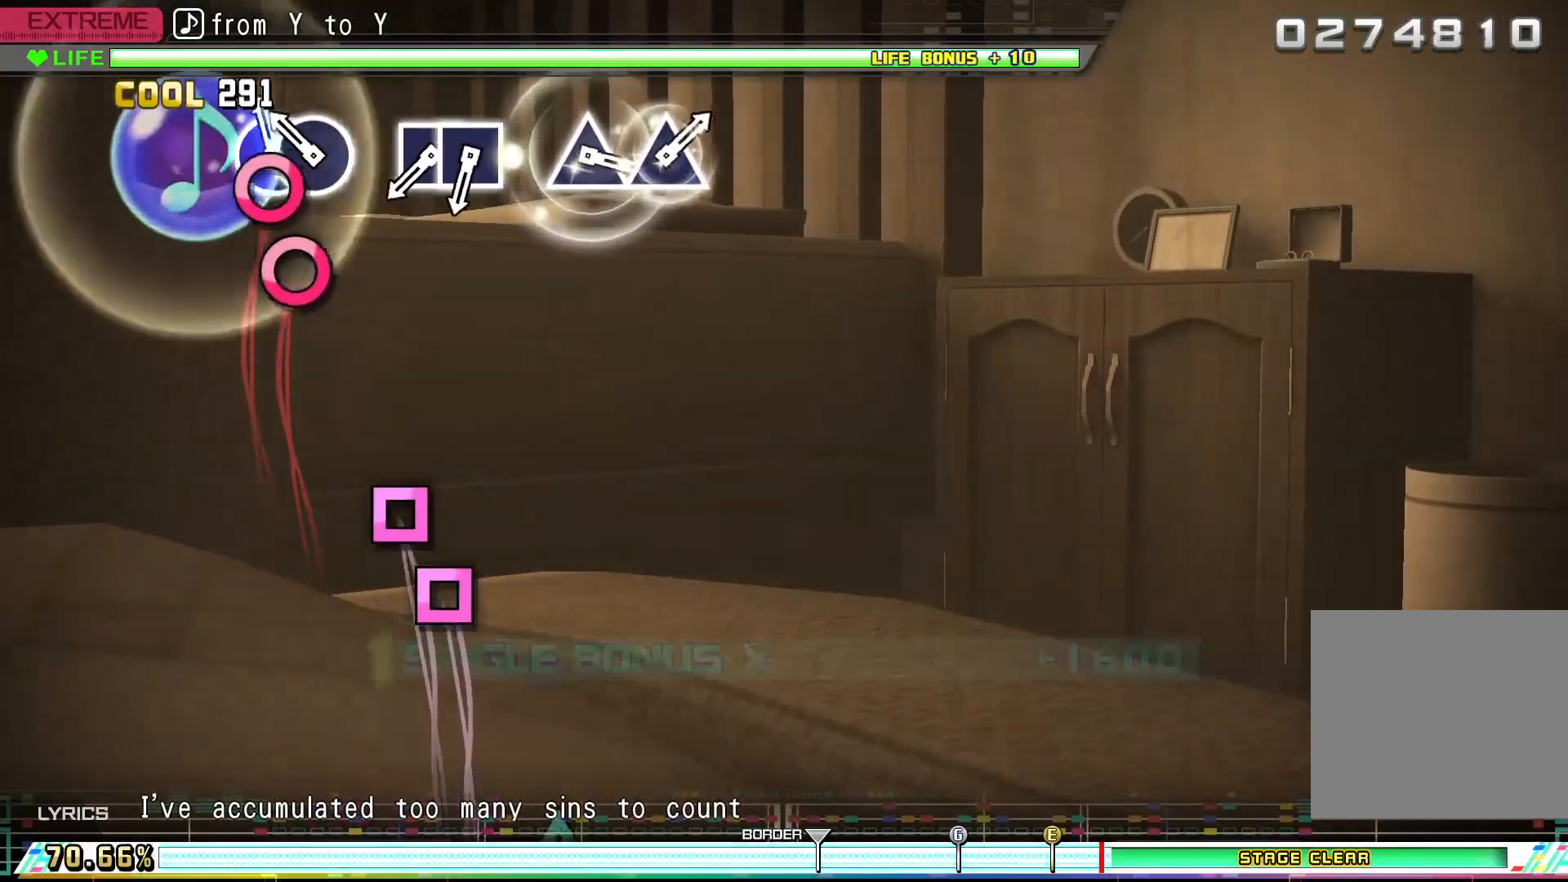
{"buttons": [], "events": [[67, "CIRCLE", "down"], [200, "CIRCLE", "up"], [200, "DPAD_RIGHT", "down"], [367, "DPAD_RIGHT", "up"]]}
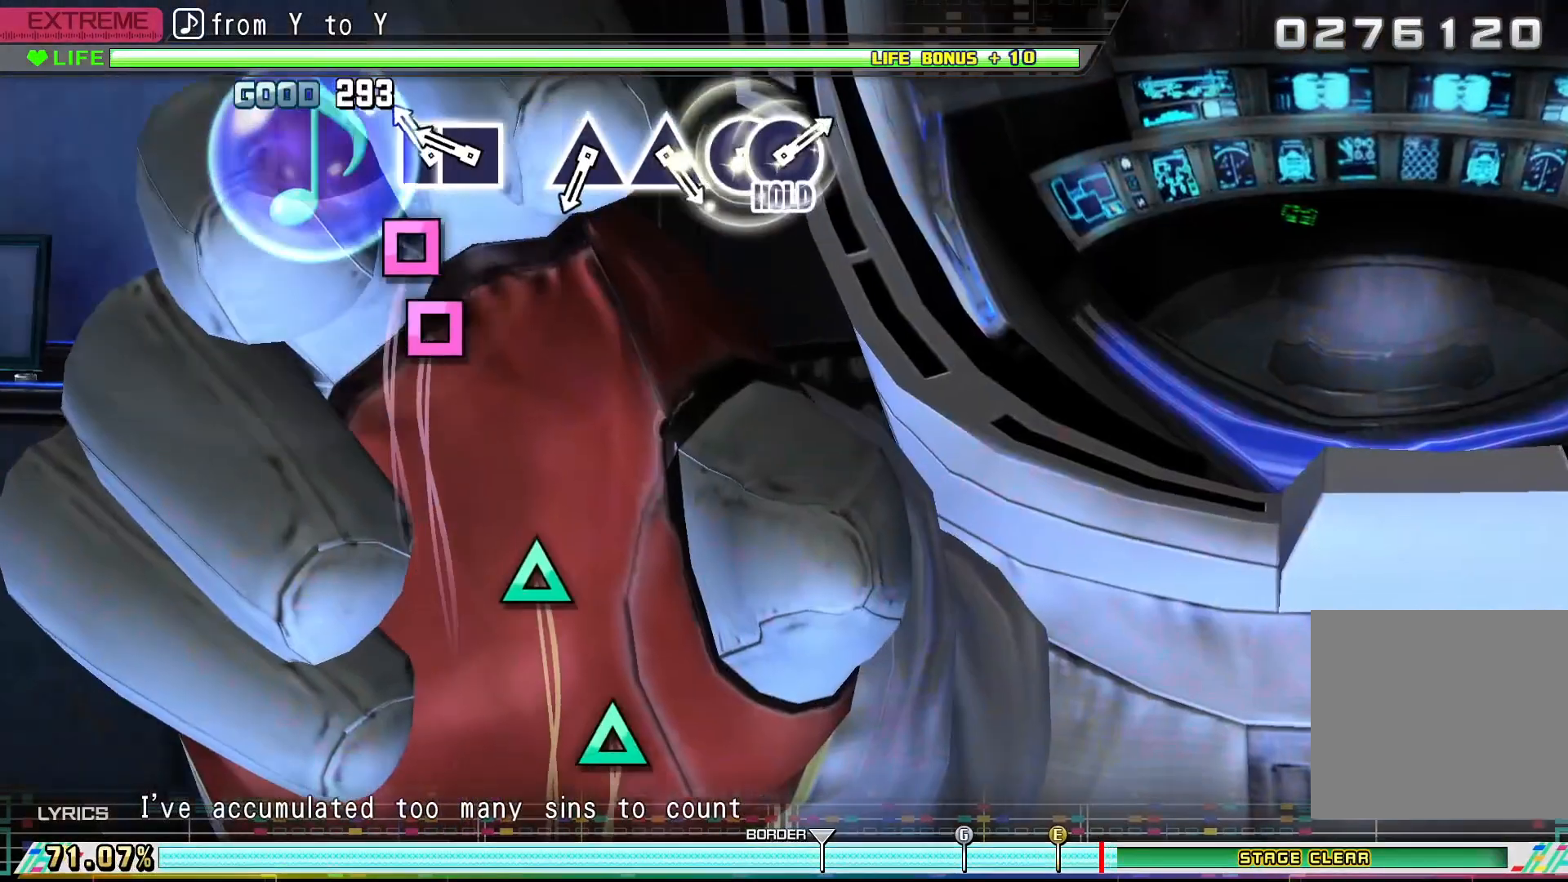
{"buttons": [], "events": [[200, "SQUARE", "down"], [300, "DPAD_LEFT", "down"], [333, "SQUARE", "up"], [500, "DPAD_LEFT", "up"]]}
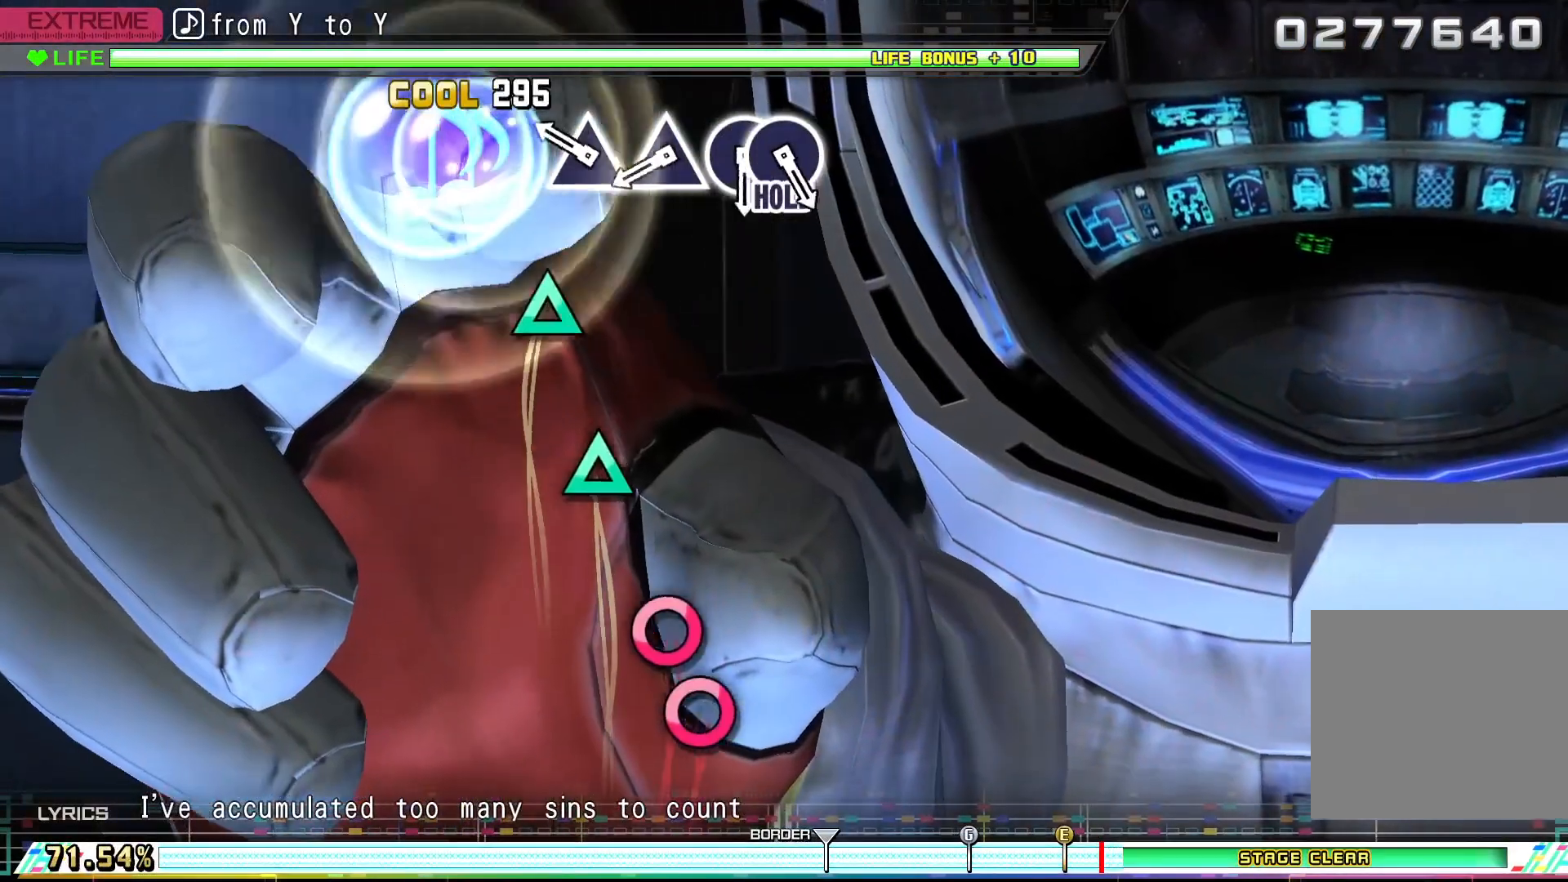
{"buttons": [], "events": [[333, "TRIANGLE", "down"], [433, "TRIANGLE", "up"]]}
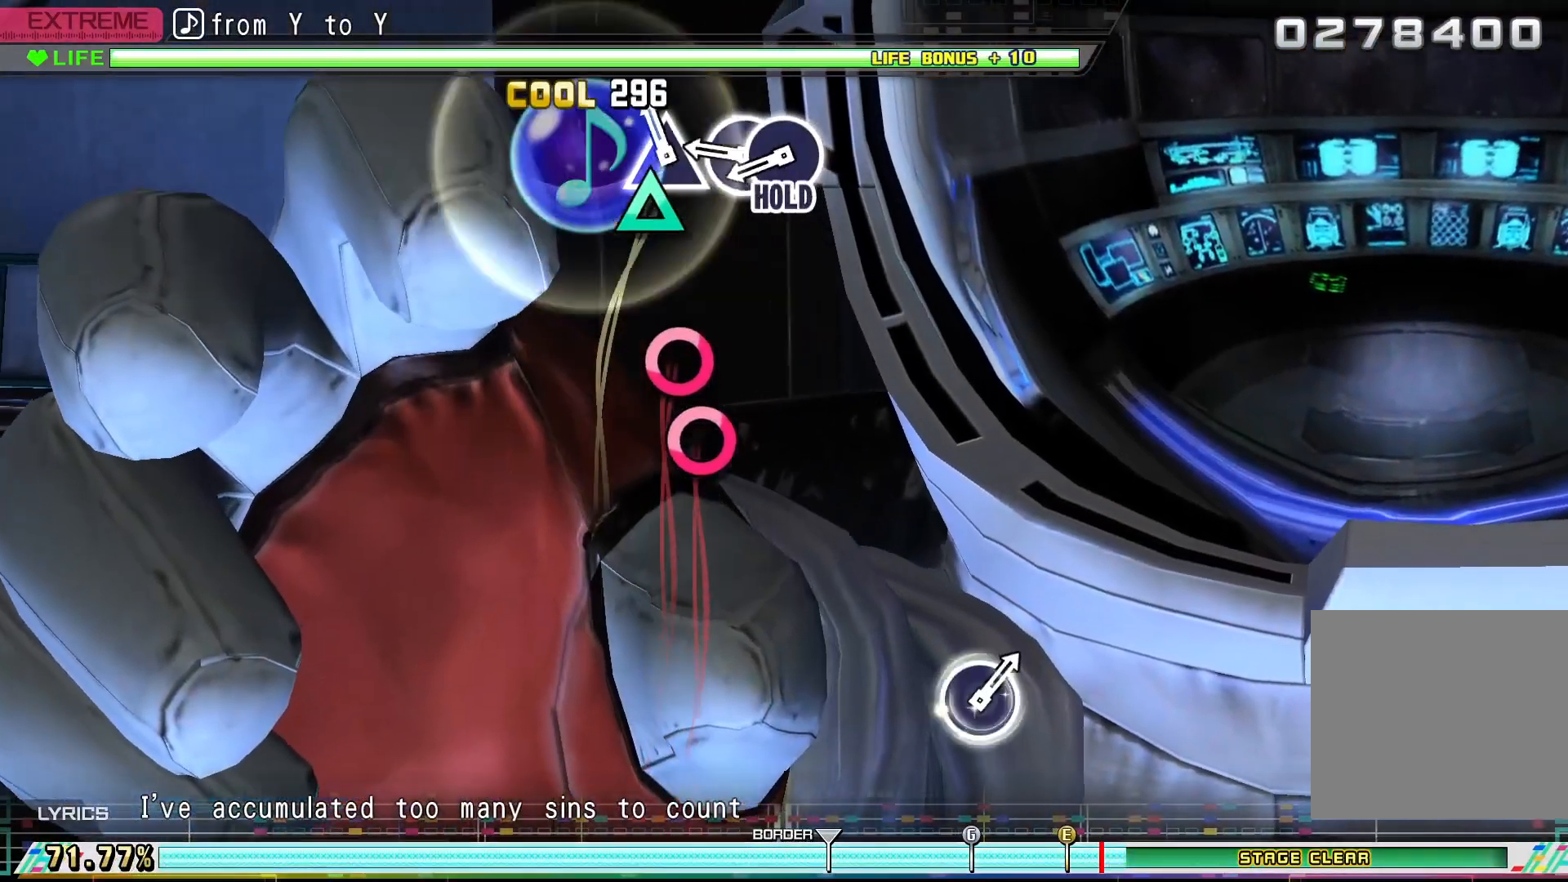
{"buttons": ["CIRCLE"], "events": [[100, "TRIANGLE", "down"], [233, "TRIANGLE", "up"], [433, "CIRCLE", "down"]]}
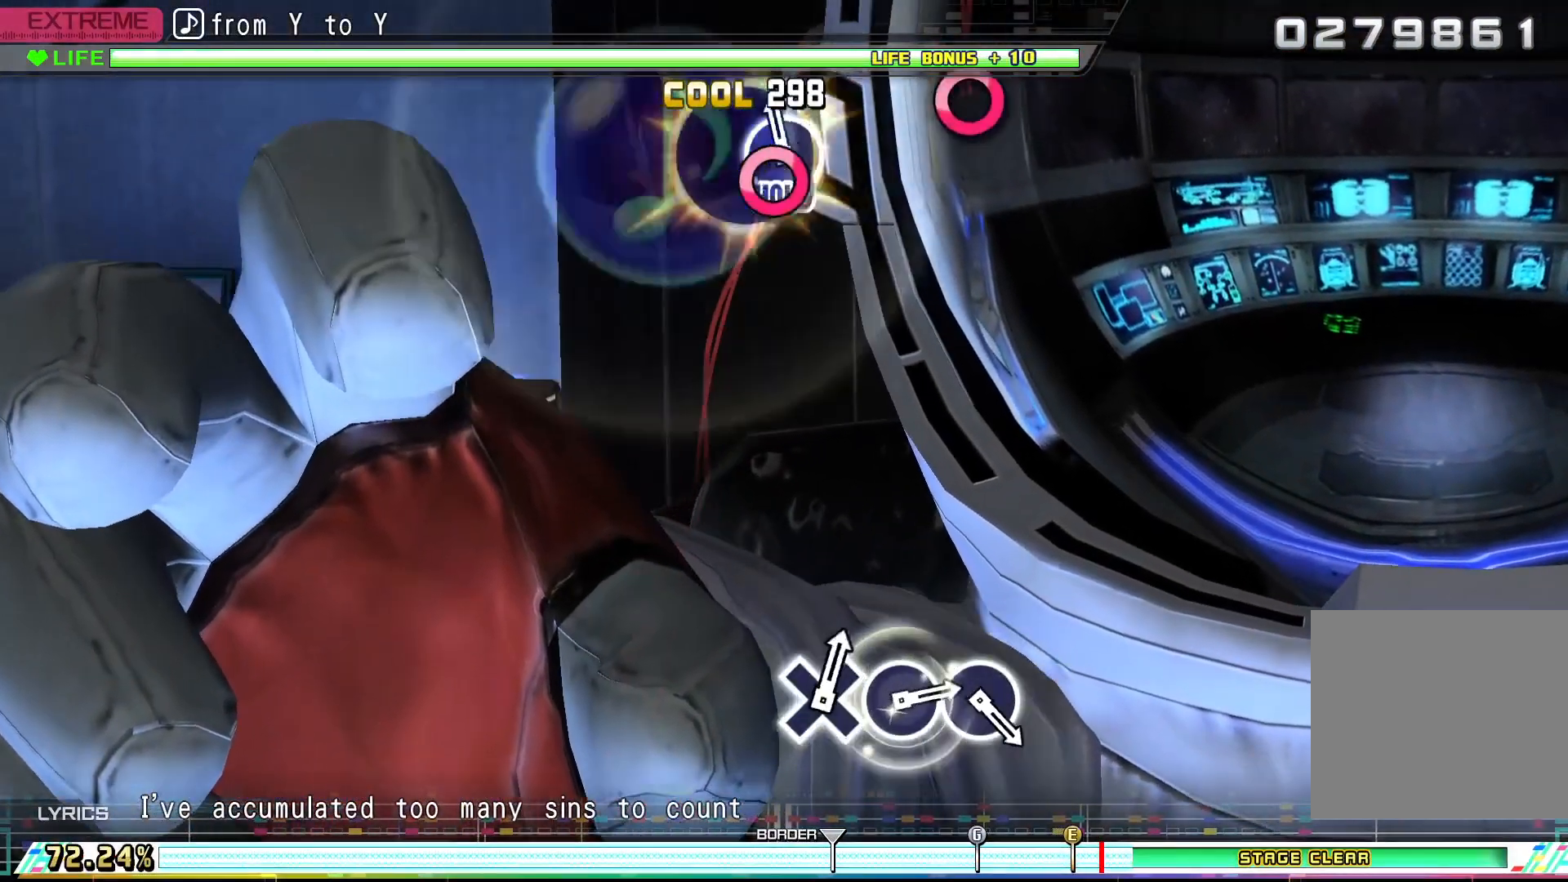
{"buttons": ["DPAD_RIGHT"], "events": [[67, "CIRCLE", "up"], [67, "DPAD_RIGHT", "down"]]}
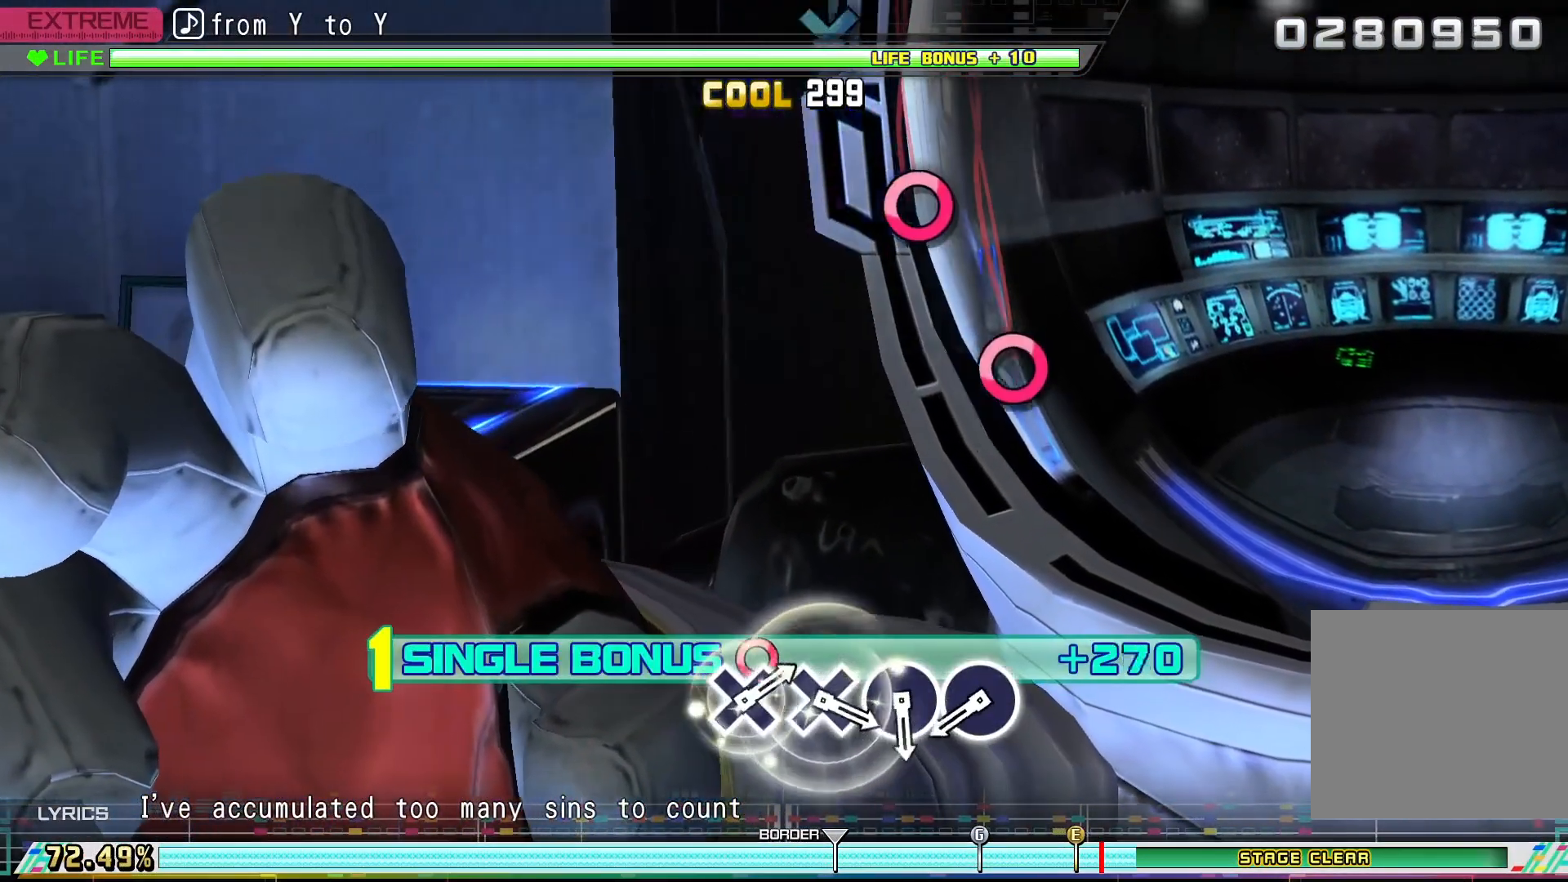
{"buttons": ["DPAD_RIGHT"], "events": []}
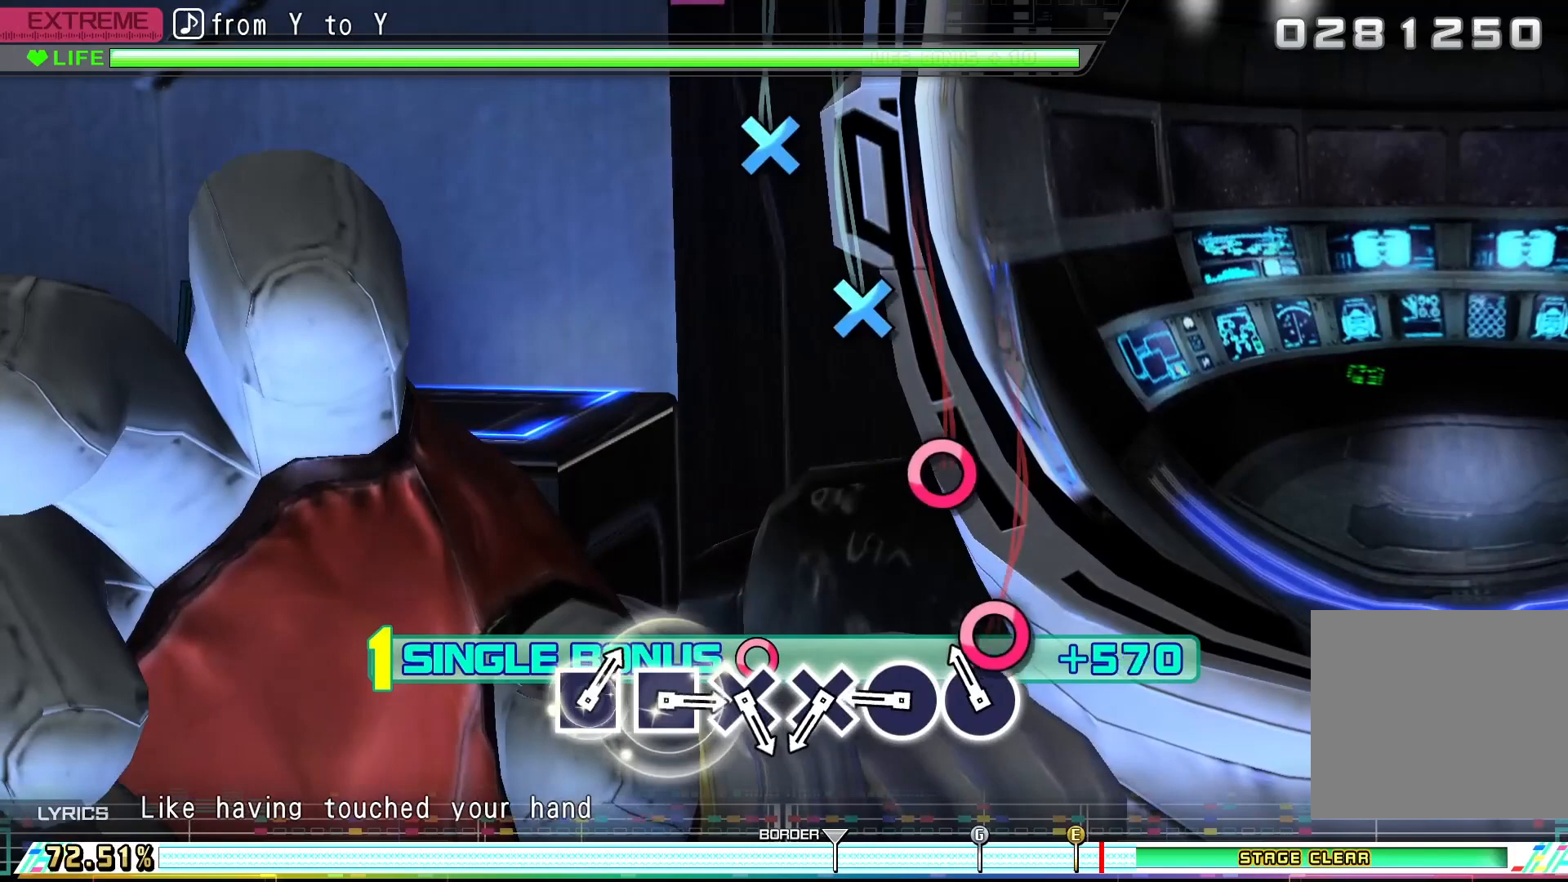
{"buttons": ["CIRCLE", "DPAD_RIGHT"], "events": [[167, "CIRCLE", "down"], [267, "CIRCLE", "up"], [433, "CIRCLE", "down"]]}
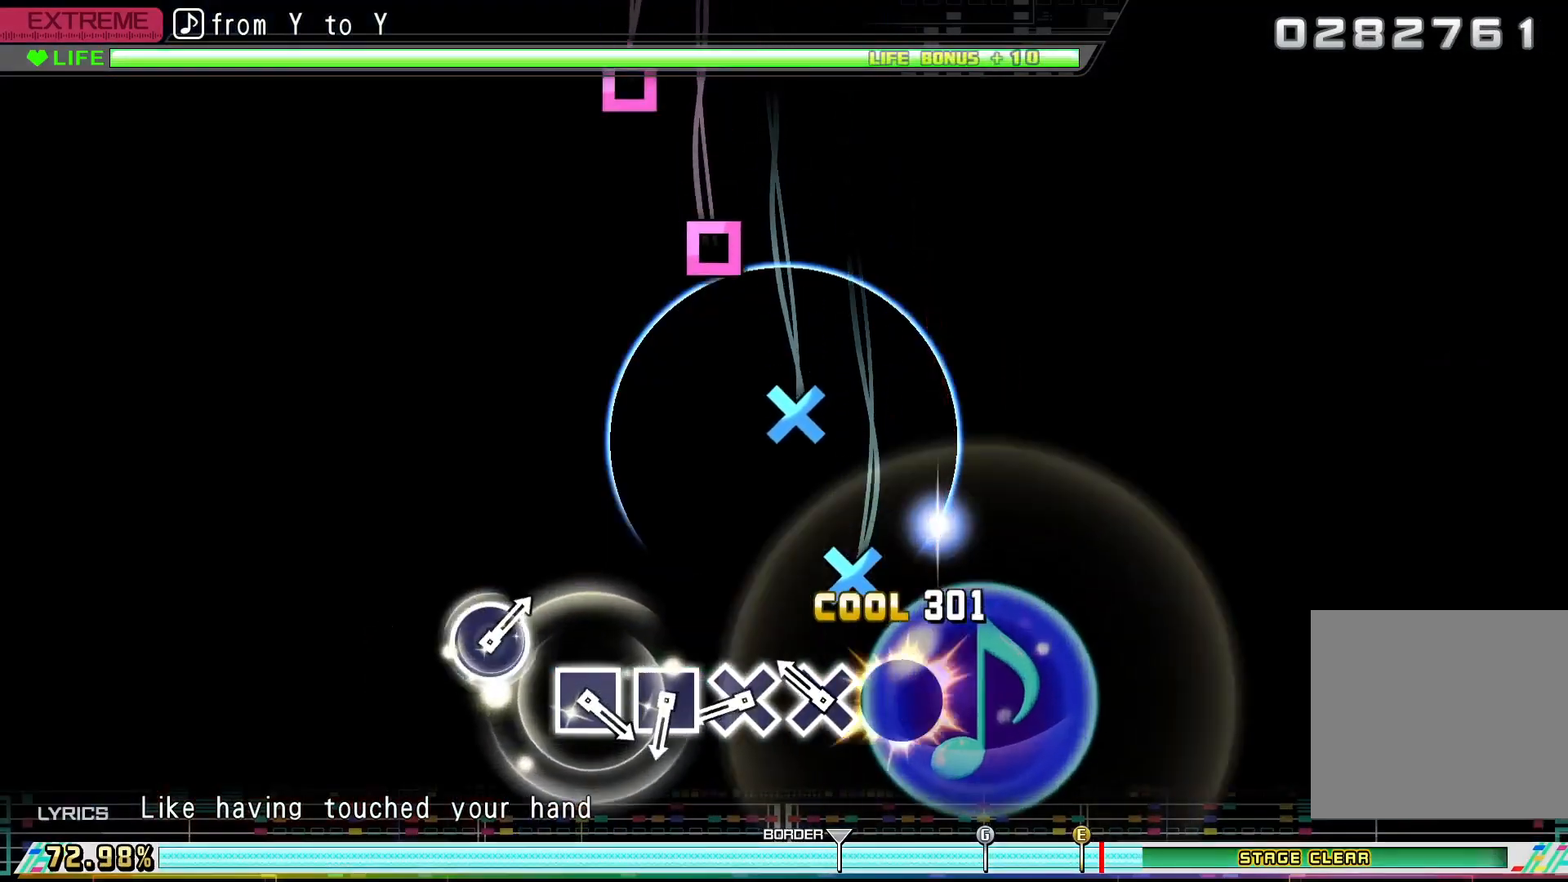
{"buttons": ["DPAD_RIGHT"], "events": [[67, "CIRCLE", "up"], [267, "CROSS", "down"], [367, "CROSS", "up"]]}
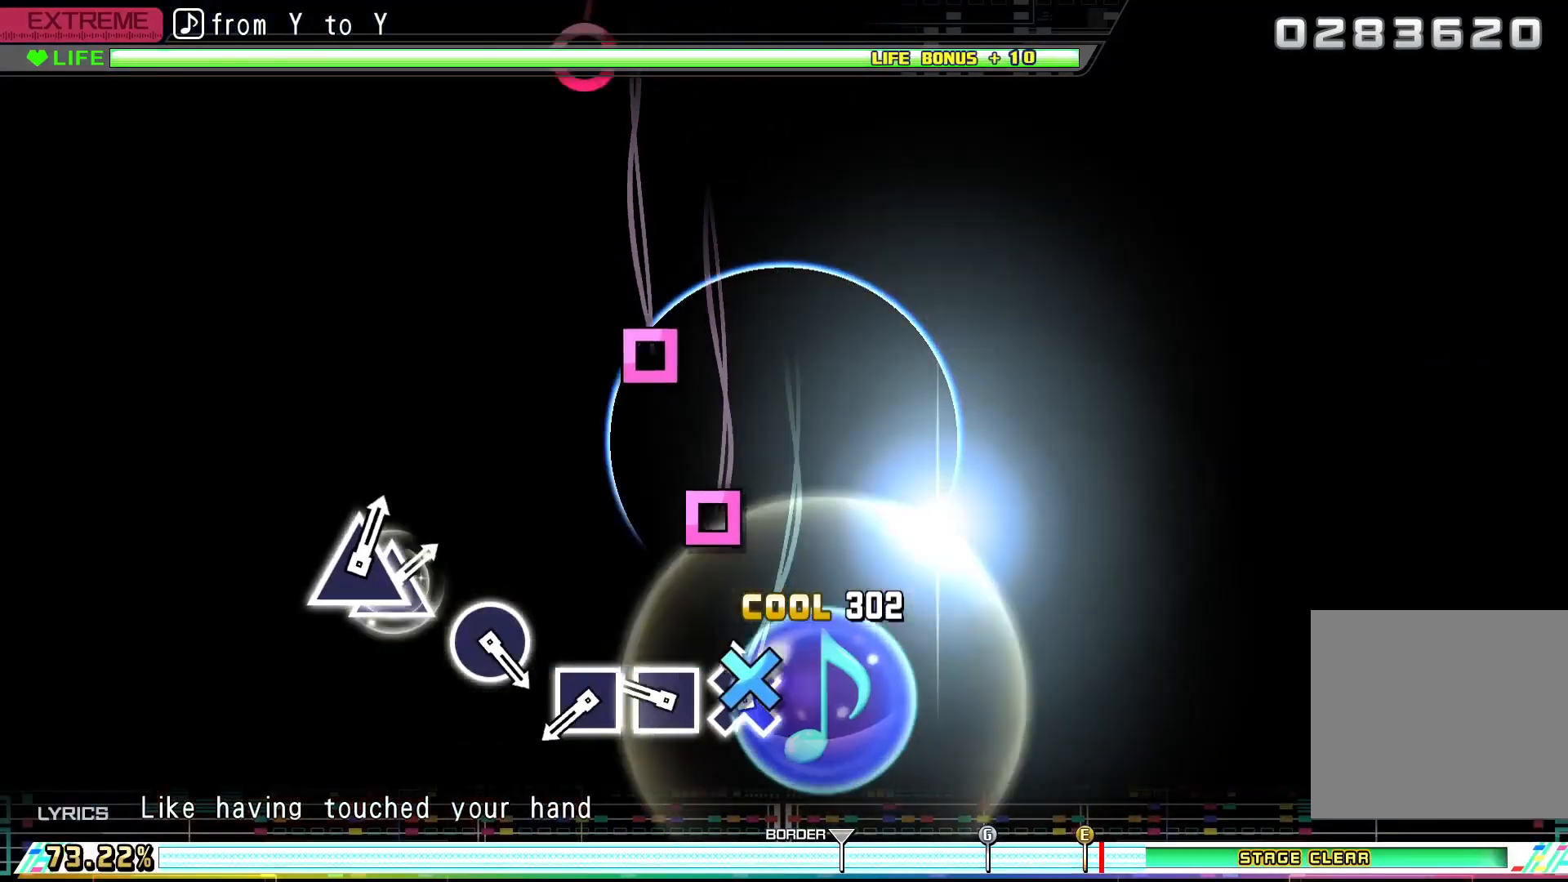
{"buttons": [], "events": [[67, "CROSS", "down"], [133, "DPAD_RIGHT", "up"], [167, "CROSS", "up"], [367, "SQUARE", "down"], [467, "SQUARE", "up"]]}
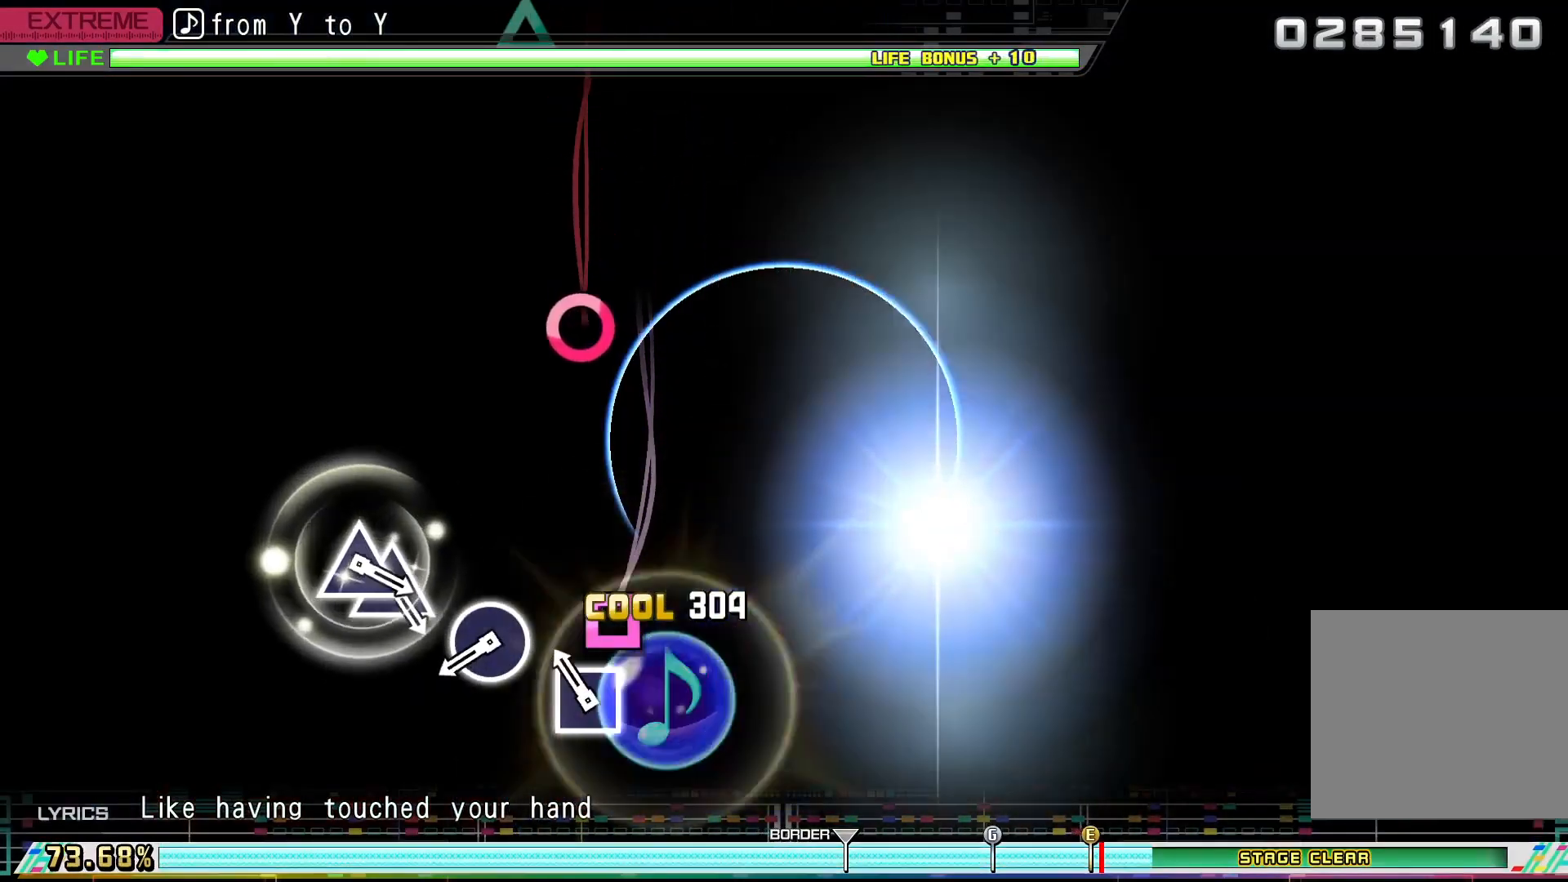
{"buttons": [], "events": [[167, "SQUARE", "down"], [300, "SQUARE", "up"]]}
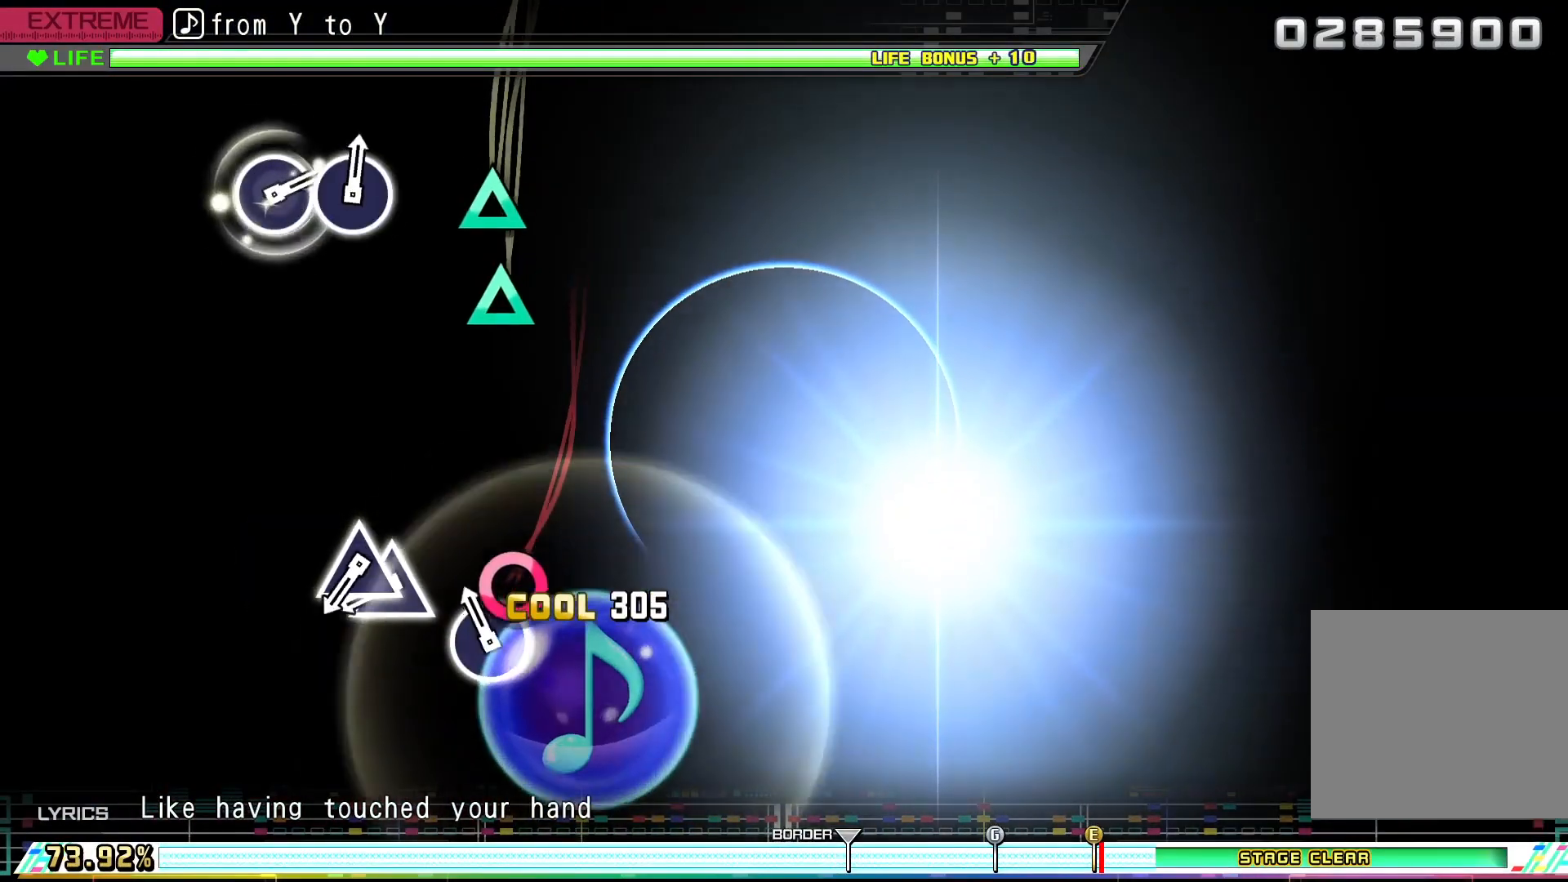
{"buttons": [], "events": [[167, "CIRCLE", "down"], [267, "CIRCLE", "up"]]}
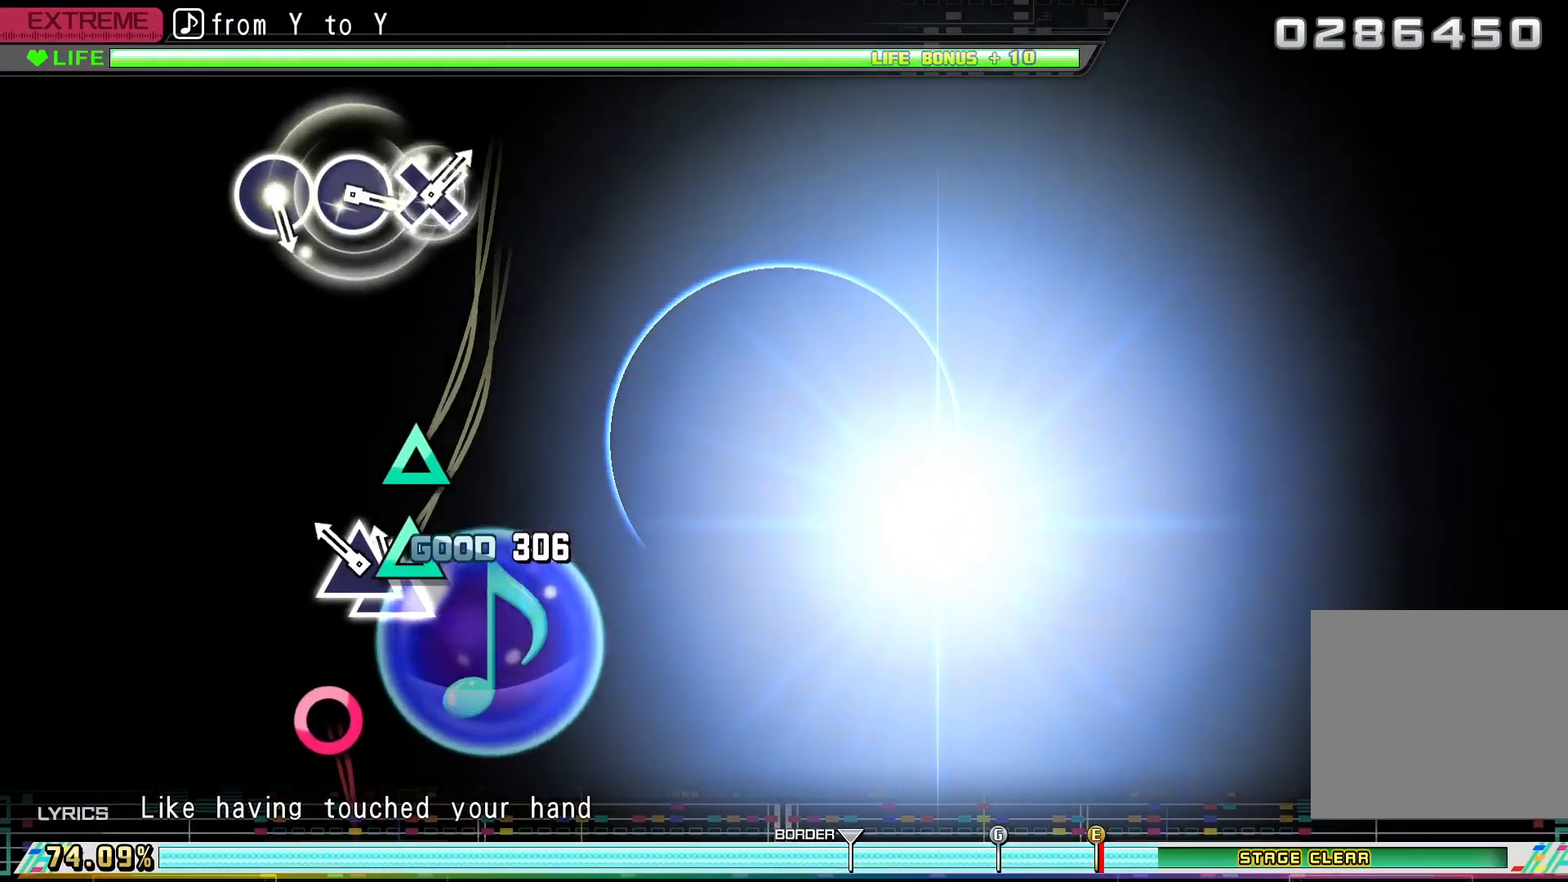
{"buttons": [], "events": [[67, "TRIANGLE", "down"], [200, "TRIANGLE", "up"], [233, "DPAD_UP", "down"], [433, "DPAD_UP", "up"]]}
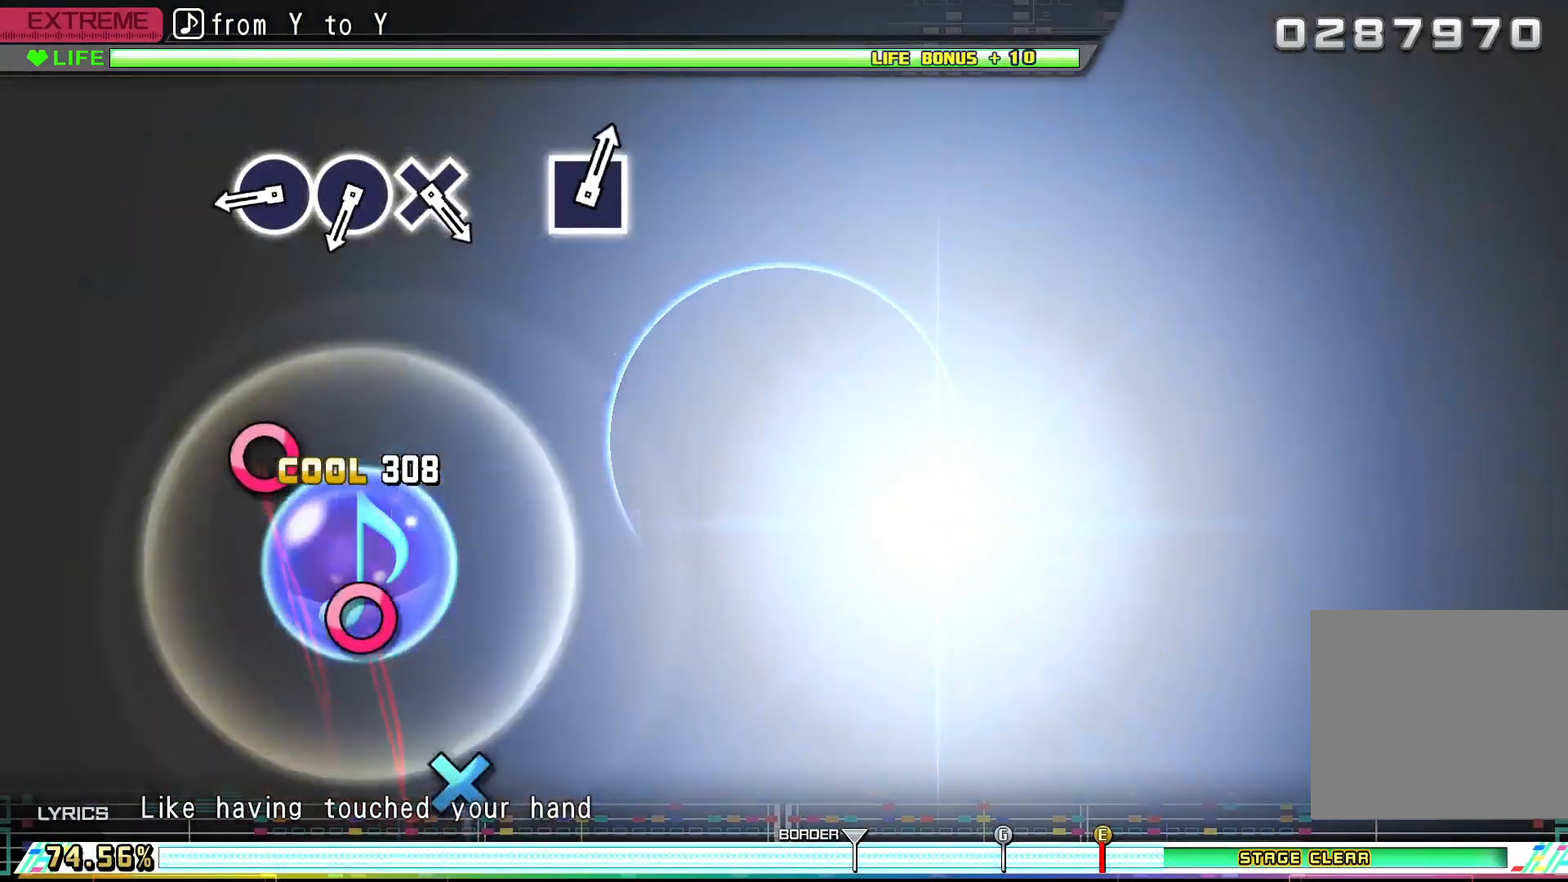
{"buttons": [], "events": []}
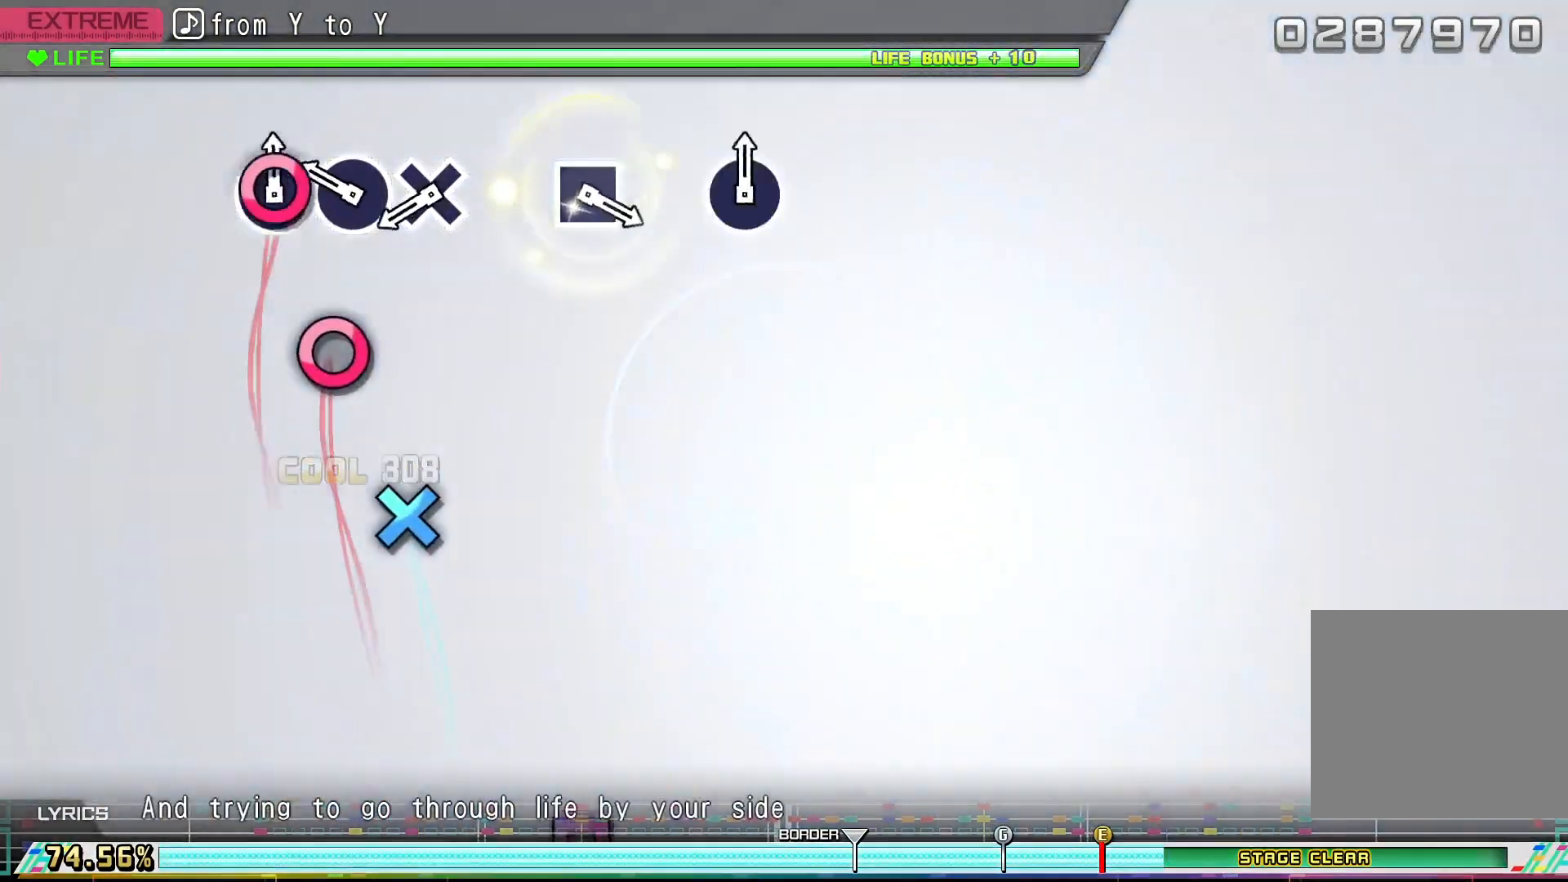
{"buttons": [], "events": [[33, "CIRCLE", "down"], [133, "CIRCLE", "up"], [300, "CIRCLE", "down"], [400, "CIRCLE", "up"]]}
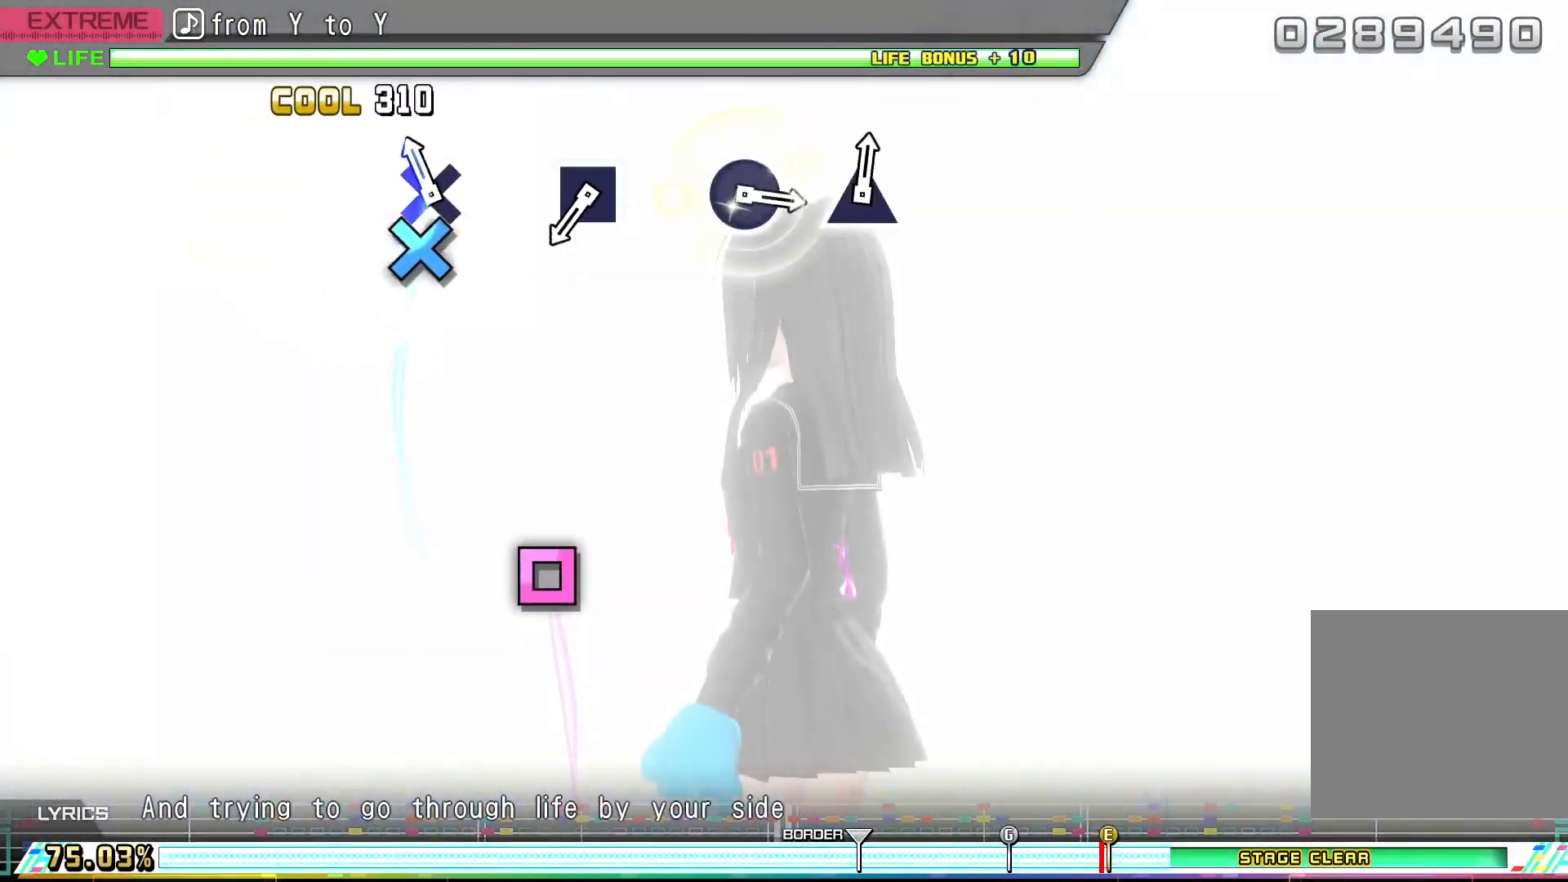
{"buttons": [], "events": [[133, "CROSS", "down"], [267, "CROSS", "up"]]}
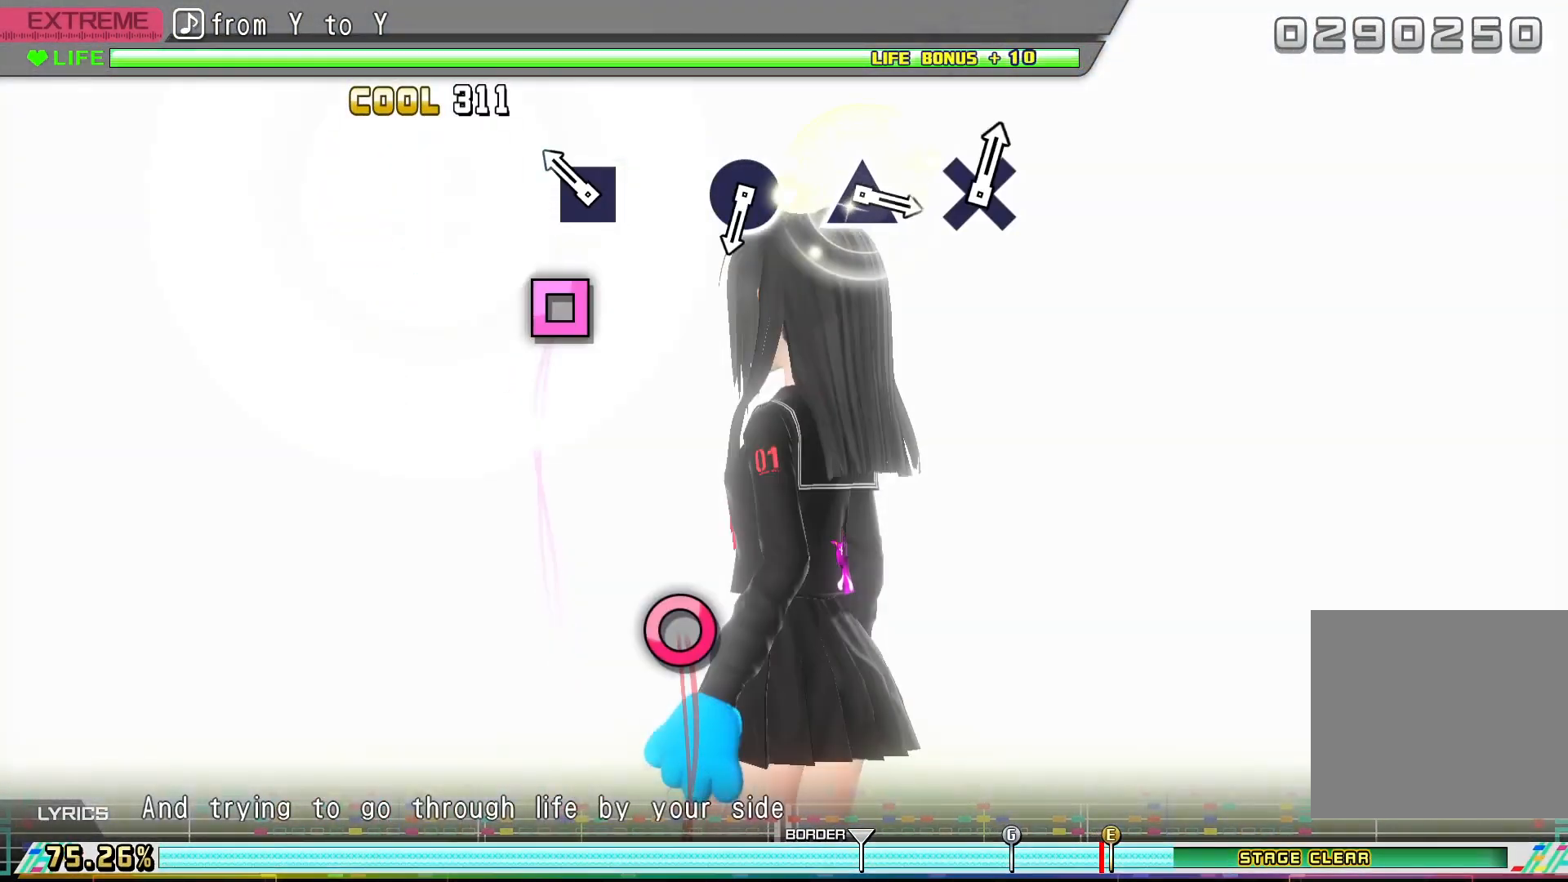
{"buttons": [], "events": [[233, "SQUARE", "down"], [367, "SQUARE", "up"]]}
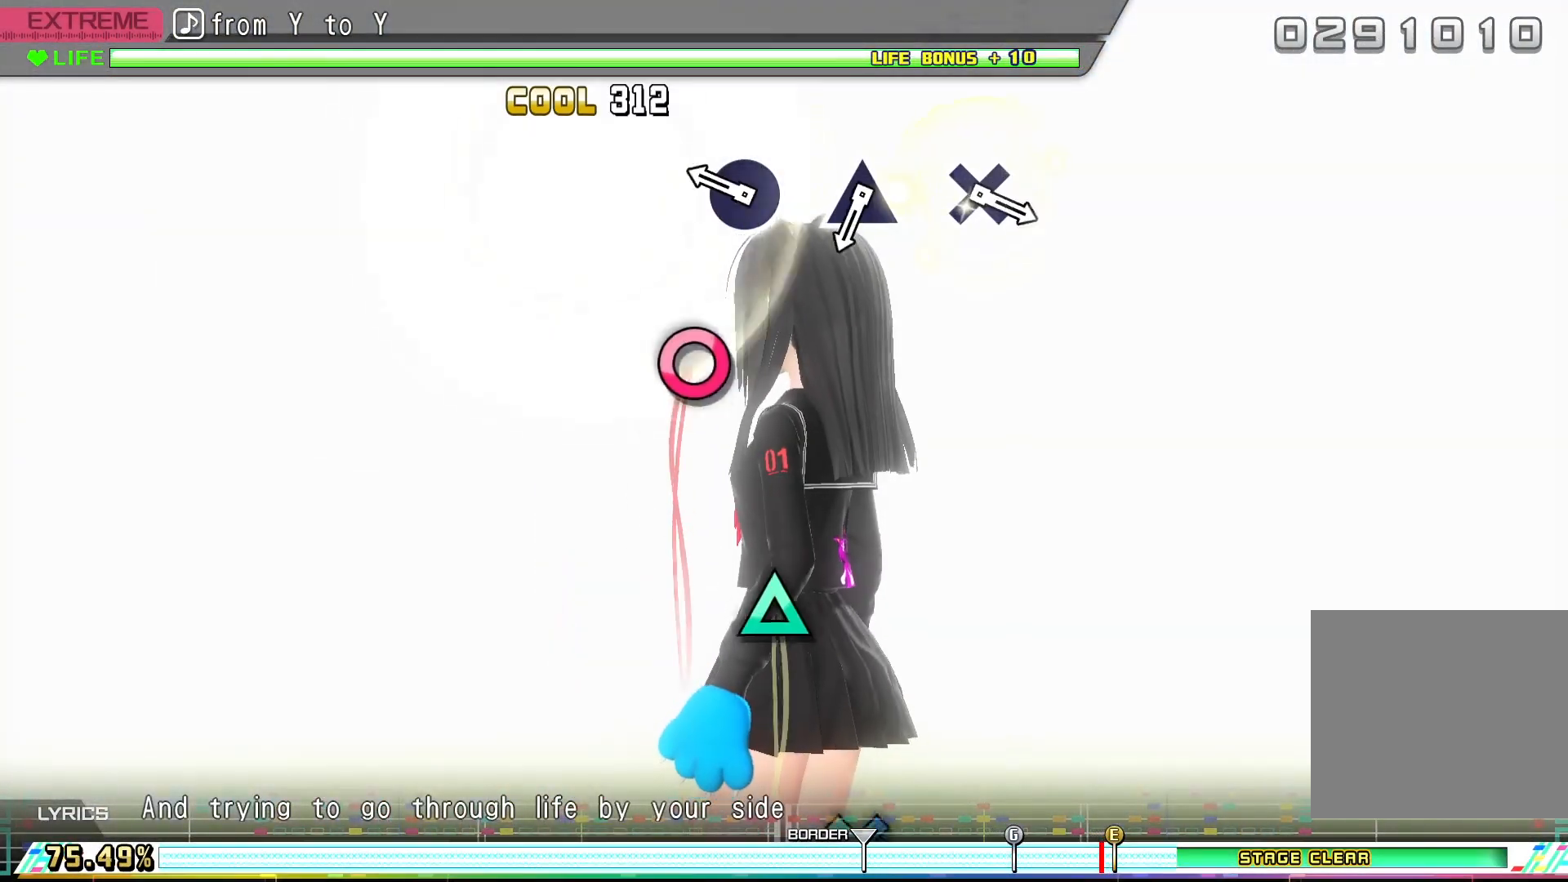
{"buttons": [], "events": [[333, "CIRCLE", "down"], [467, "CIRCLE", "up"]]}